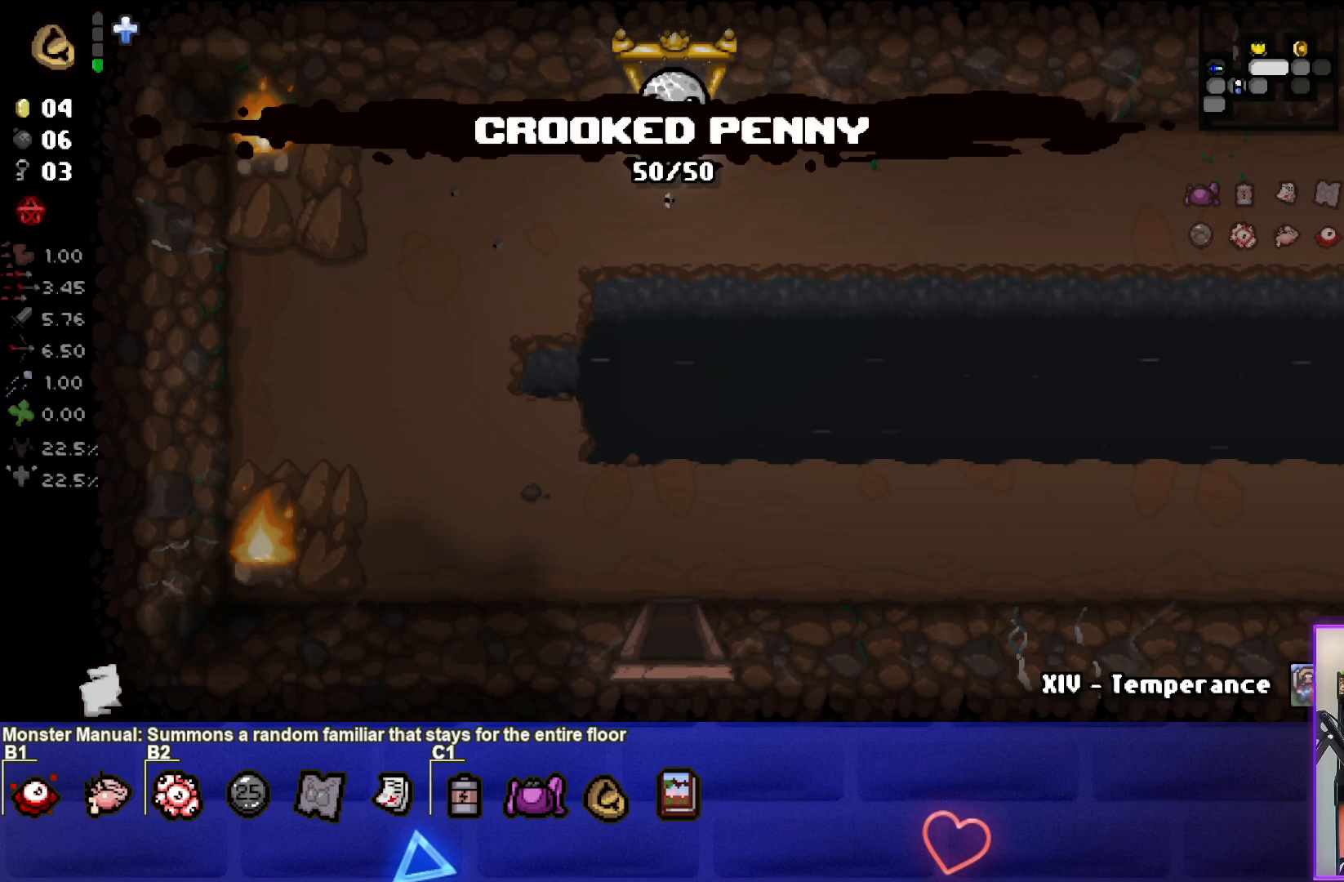
Gameplay with a controller (PlayStation layout); each line is a JSON object with the inputs held at the frame after it. "events" lists button and stick changes between this image and that frame as [ms after this image, input, new state], when the widget could be followed in between.
{"buttons": [], "left_stick": "right", "right_stick": "center", "events": [[167, "left_stick", "down-right"], [367, "left_stick", "right"]]}
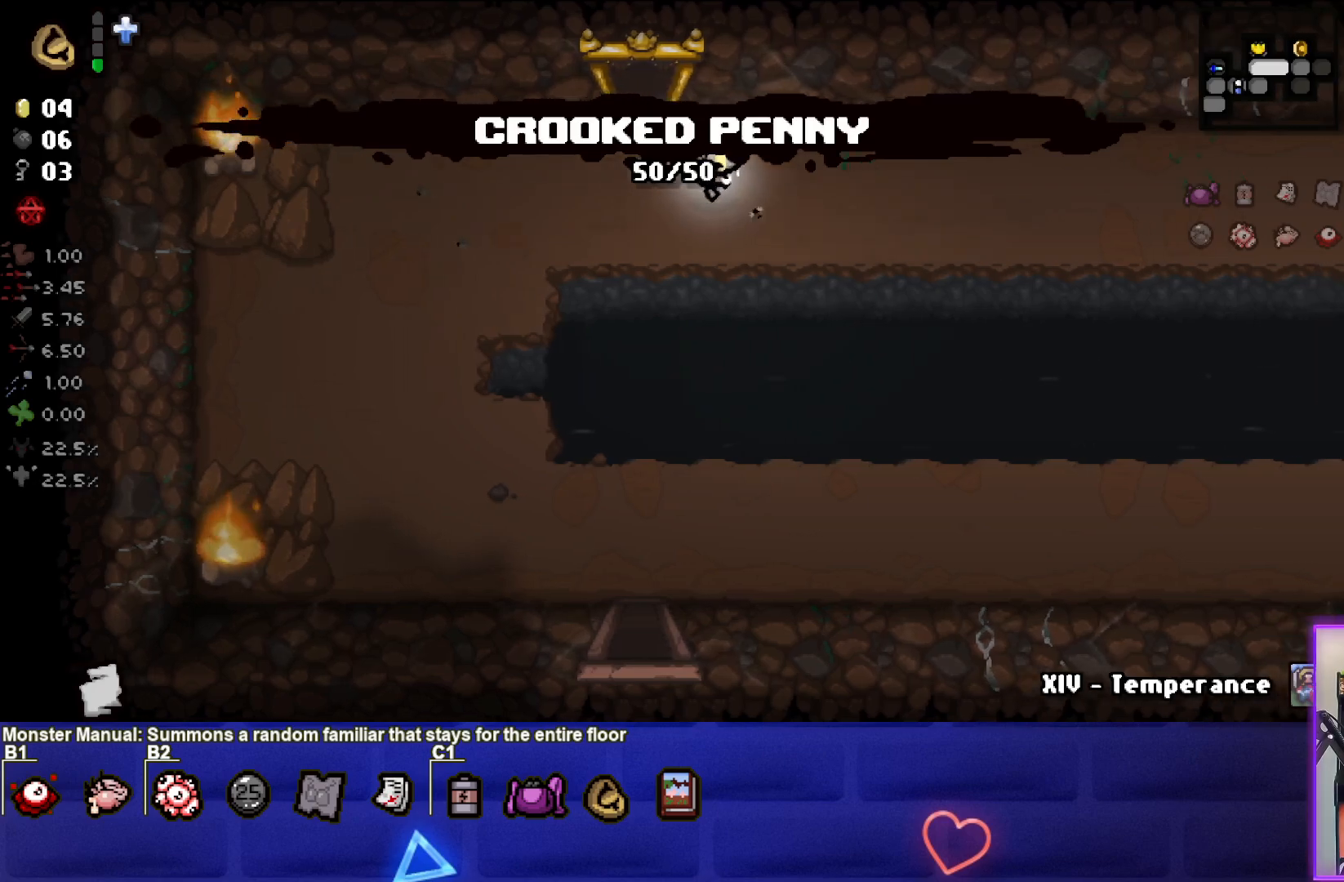
{"buttons": [], "left_stick": "right", "right_stick": "center", "events": []}
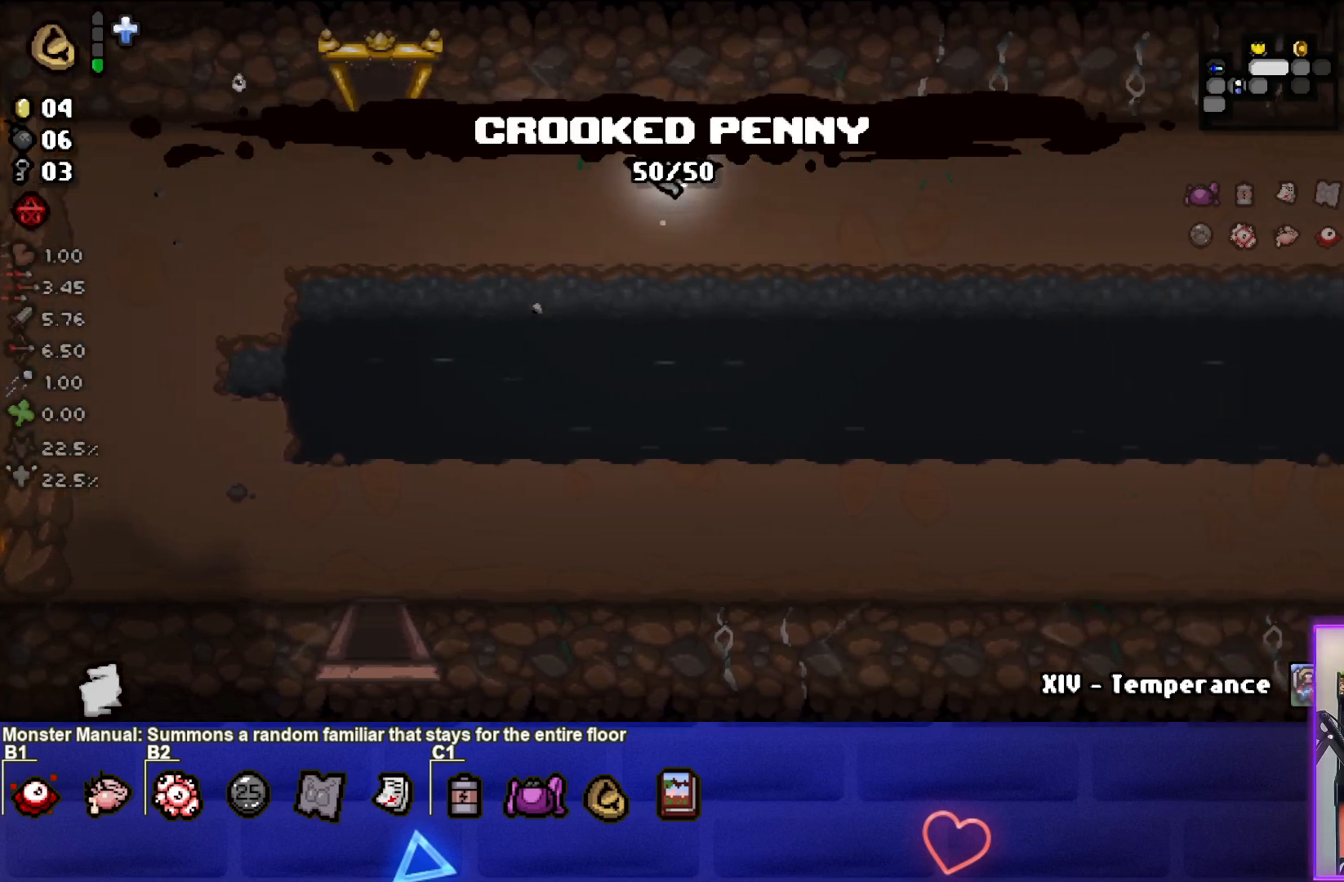
{"buttons": [], "left_stick": "center", "right_stick": "center", "events": [[450, "left_stick", "center"]]}
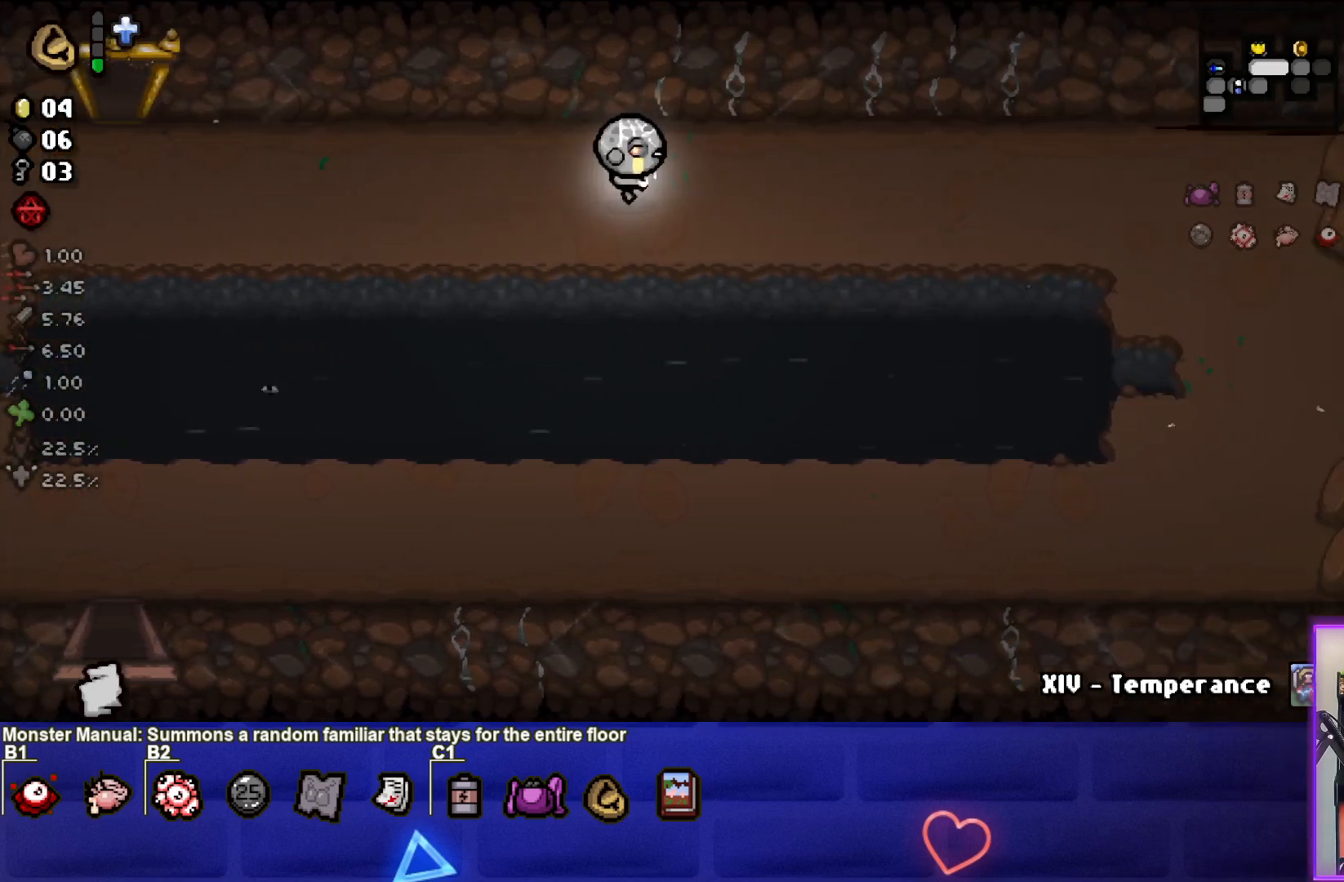
{"buttons": [], "left_stick": "right", "right_stick": "center", "events": [[167, "left_stick", "right"]]}
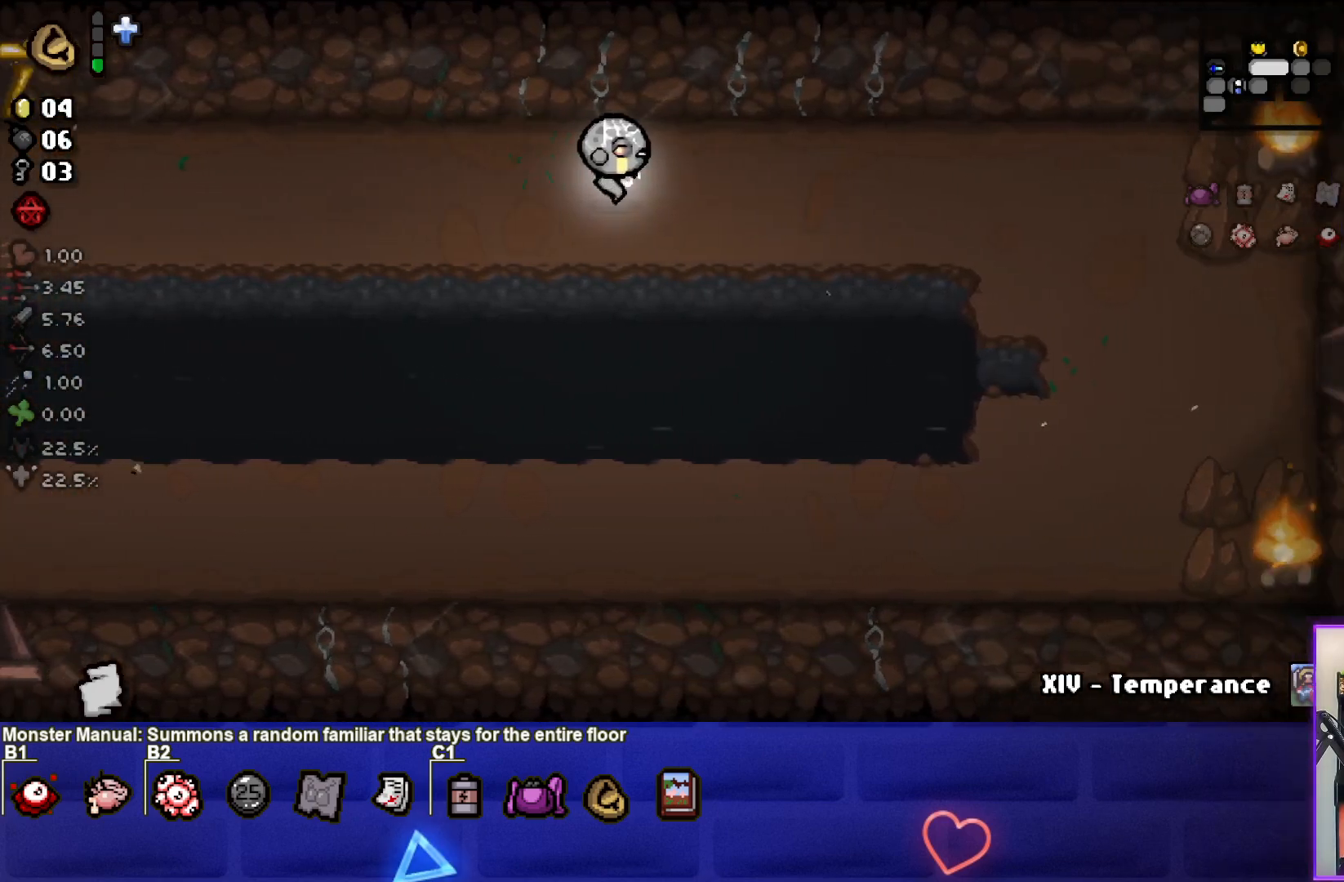
{"buttons": [], "left_stick": "right", "right_stick": "center", "events": [[117, "left_stick", "center"], [283, "left_stick", "right"]]}
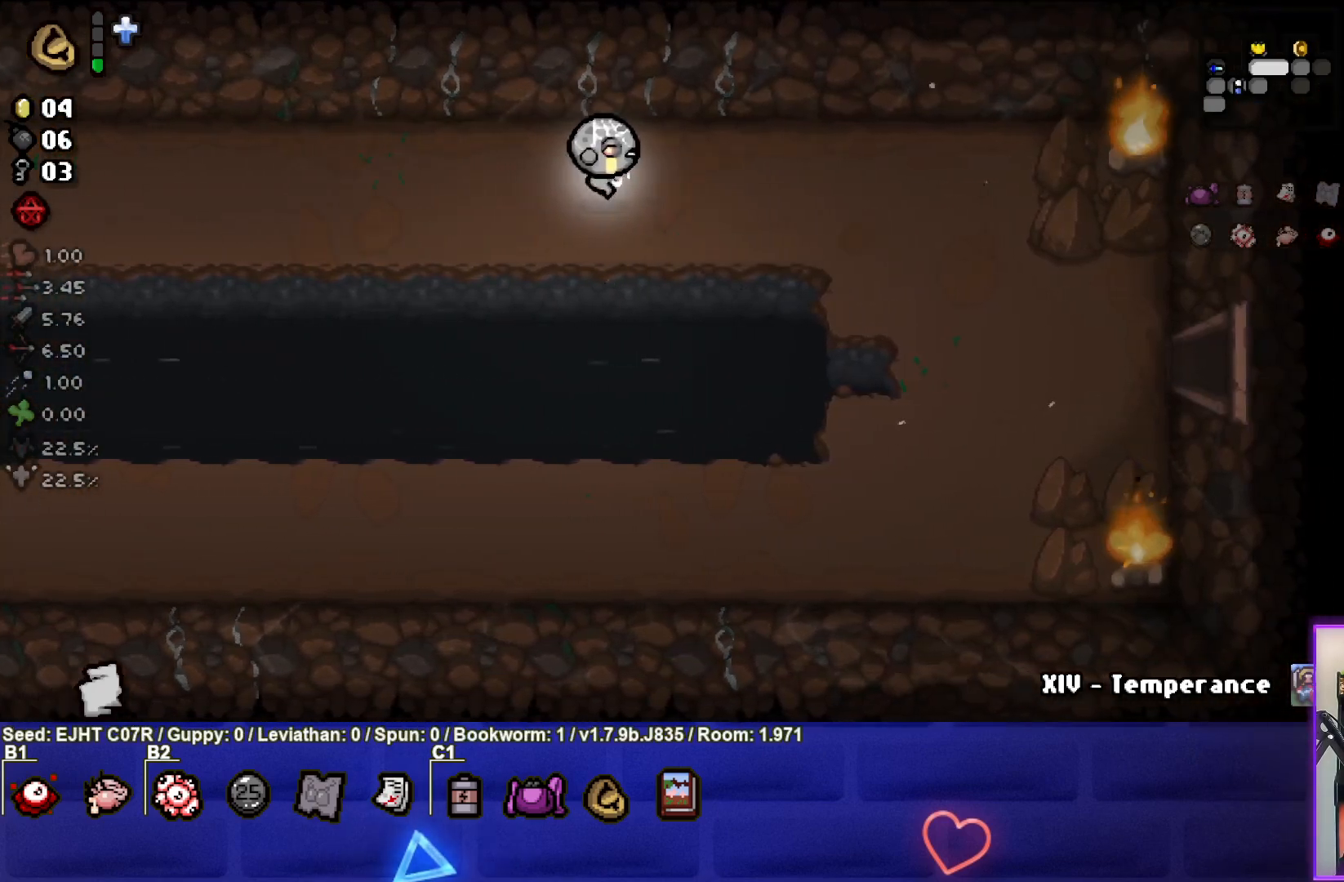
{"buttons": [], "left_stick": "down-right", "right_stick": "center", "events": [[167, "left_stick", "down-right"]]}
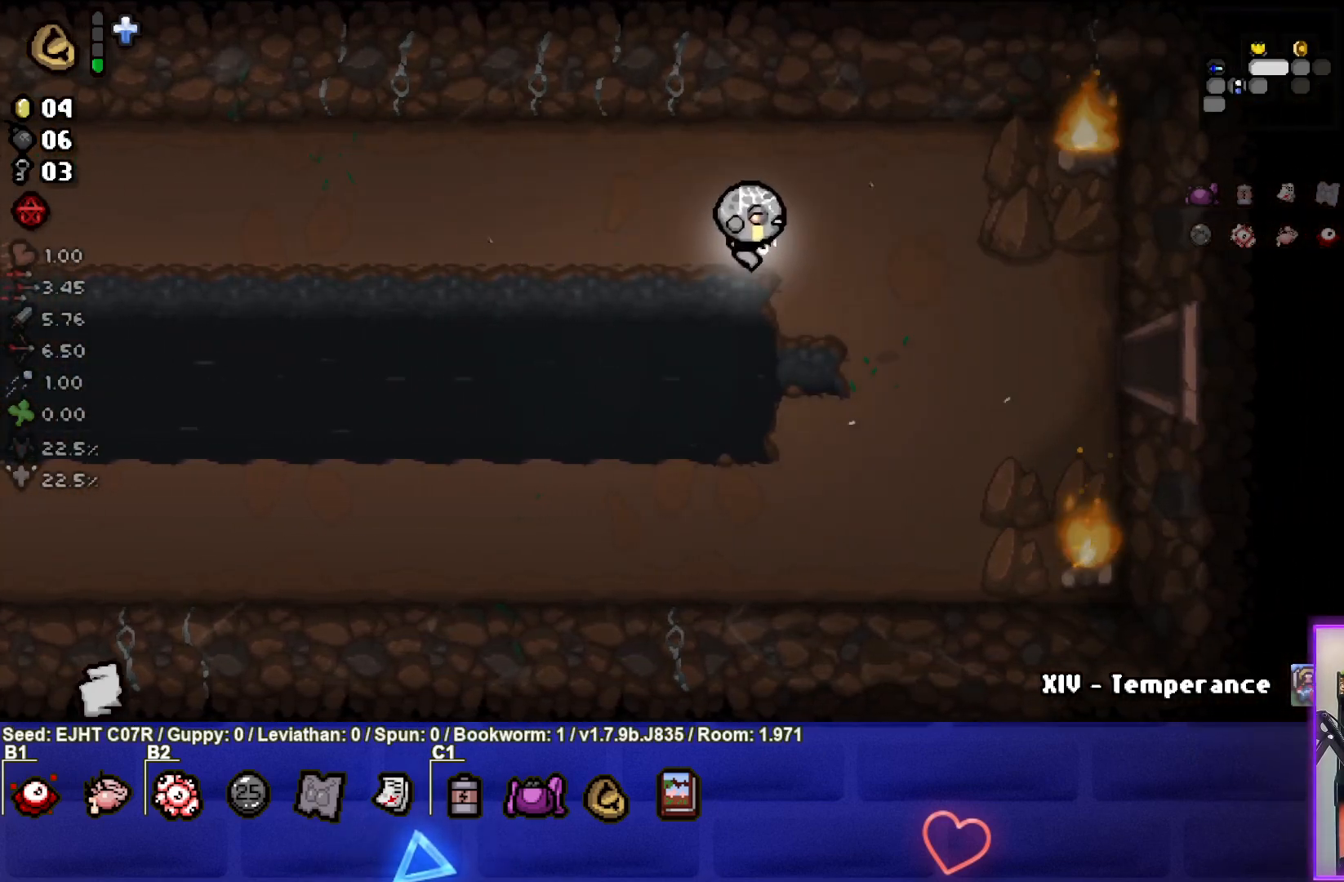
{"buttons": [], "left_stick": "down-right", "right_stick": "center", "events": [[133, "left_stick", "center"], [300, "left_stick", "down-right"]]}
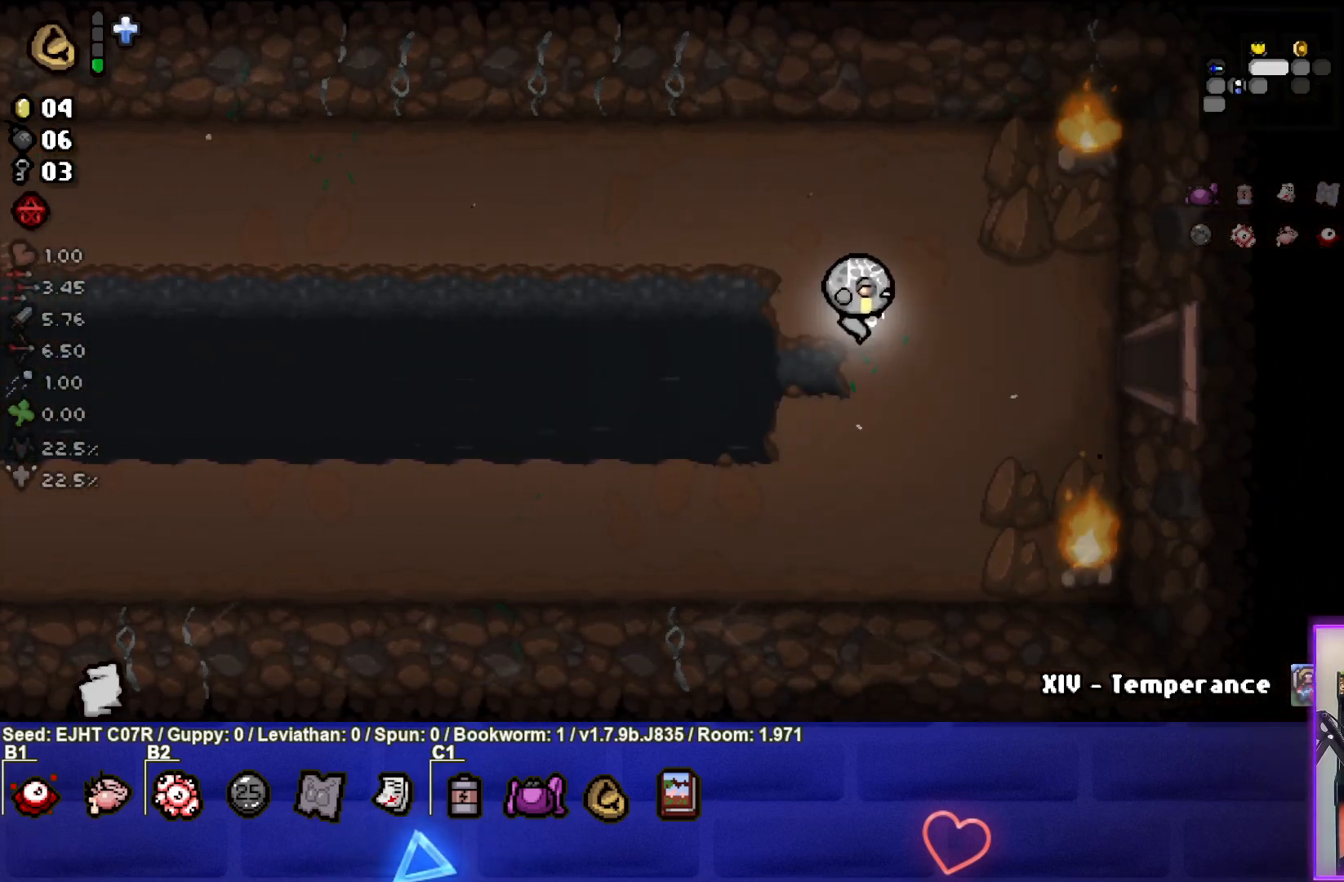
{"buttons": [], "left_stick": "right", "right_stick": "center", "events": [[83, "left_stick", "right"]]}
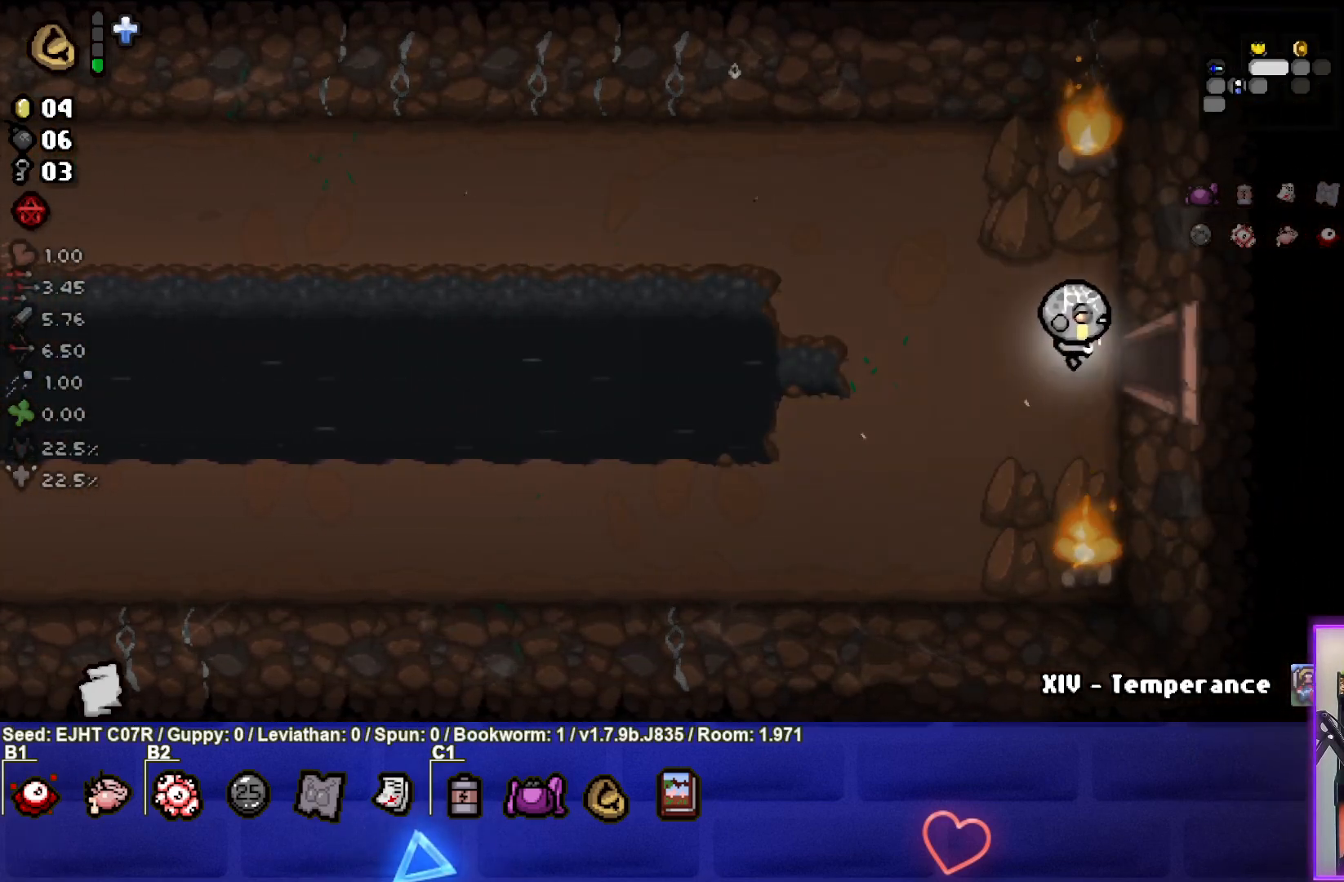
{"buttons": [], "left_stick": "center", "right_stick": "center", "events": [[350, "left_stick", "center"]]}
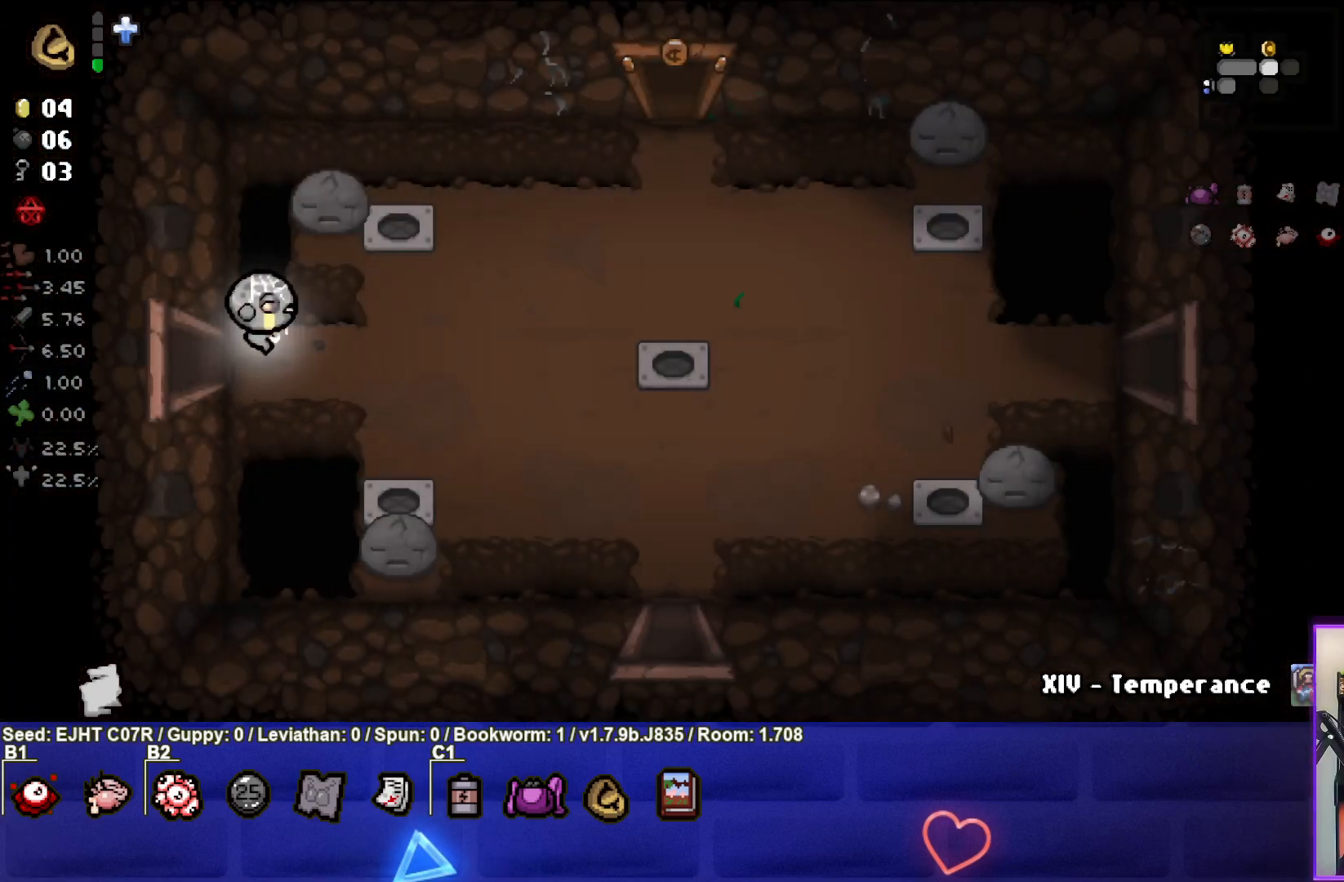
{"buttons": [], "left_stick": "right", "right_stick": "center", "events": [[267, "left_stick", "right"]]}
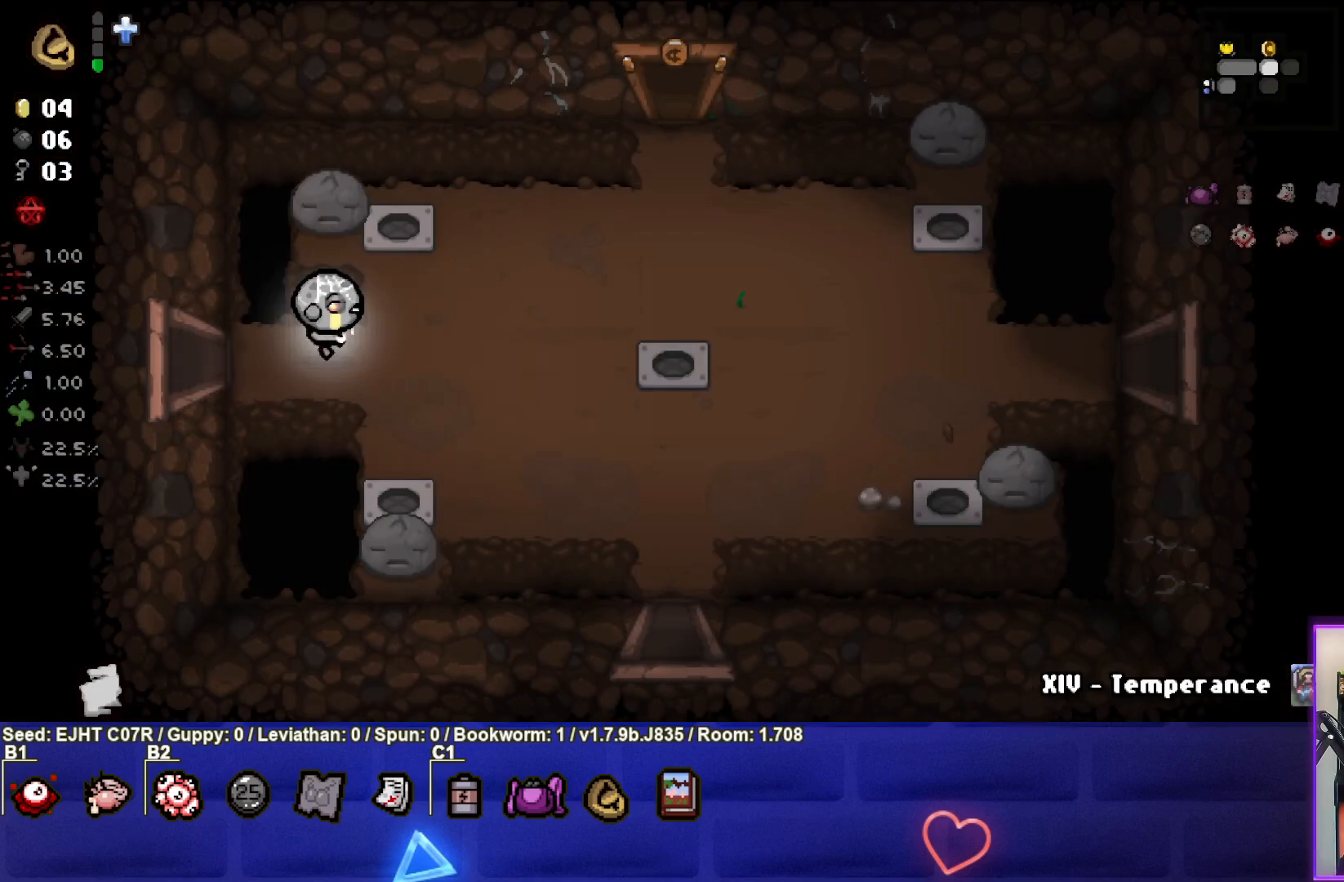
{"buttons": [], "left_stick": "right", "right_stick": "center", "events": []}
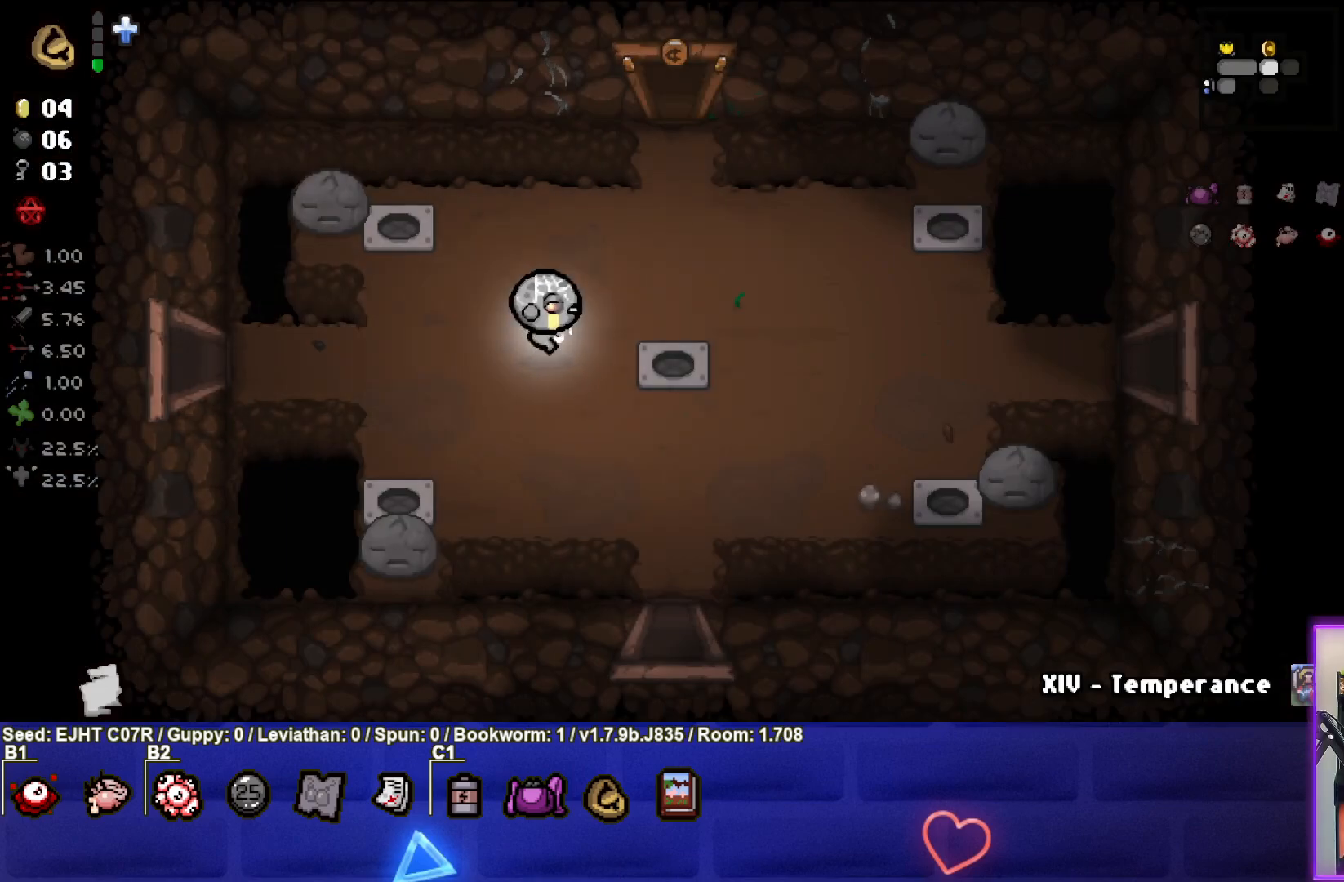
{"buttons": [], "left_stick": "center", "right_stick": "center", "events": [[483, "left_stick", "center"]]}
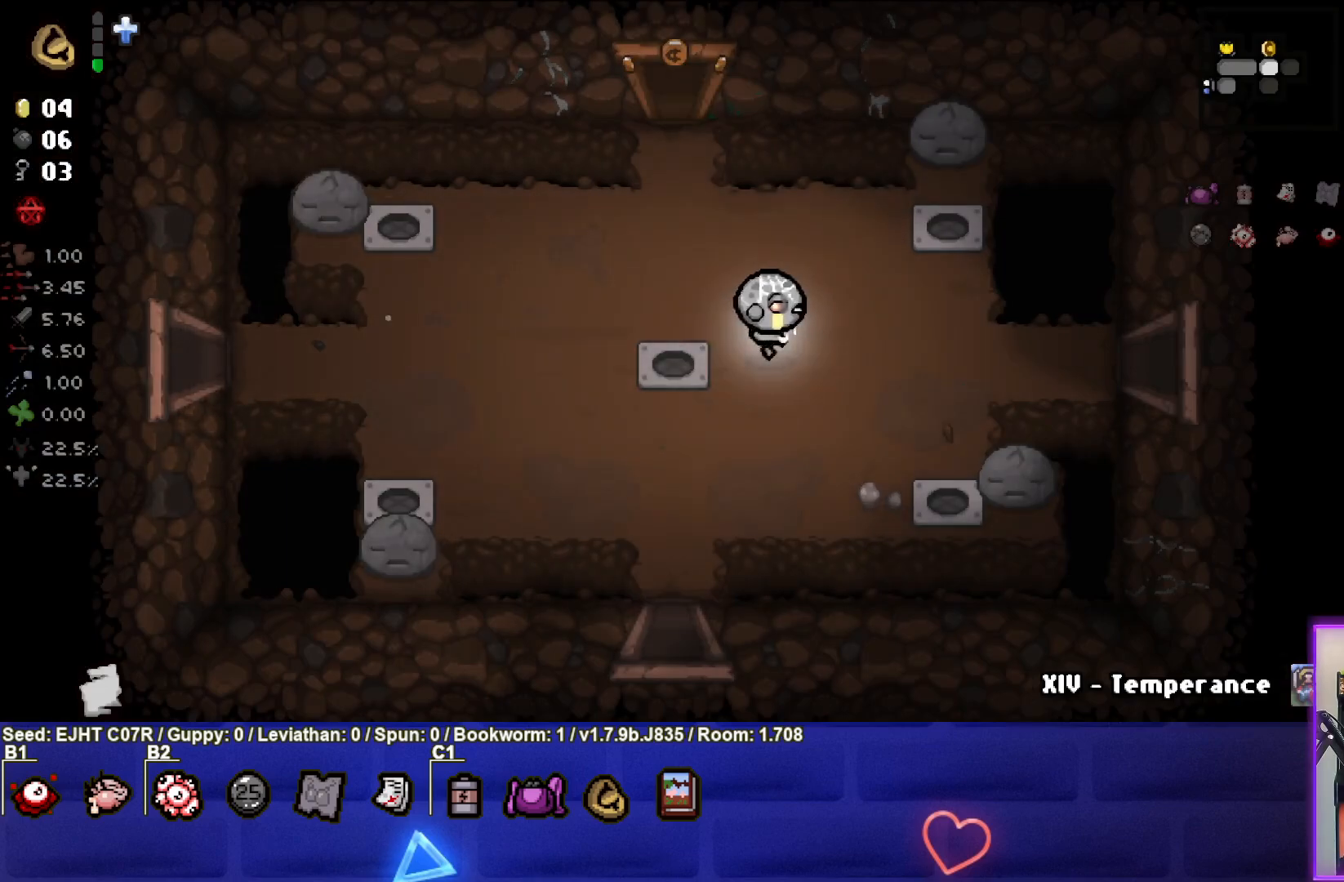
{"buttons": [], "left_stick": "center", "right_stick": "center", "events": [[83, "left_stick", "left"], [233, "left_stick", "center"]]}
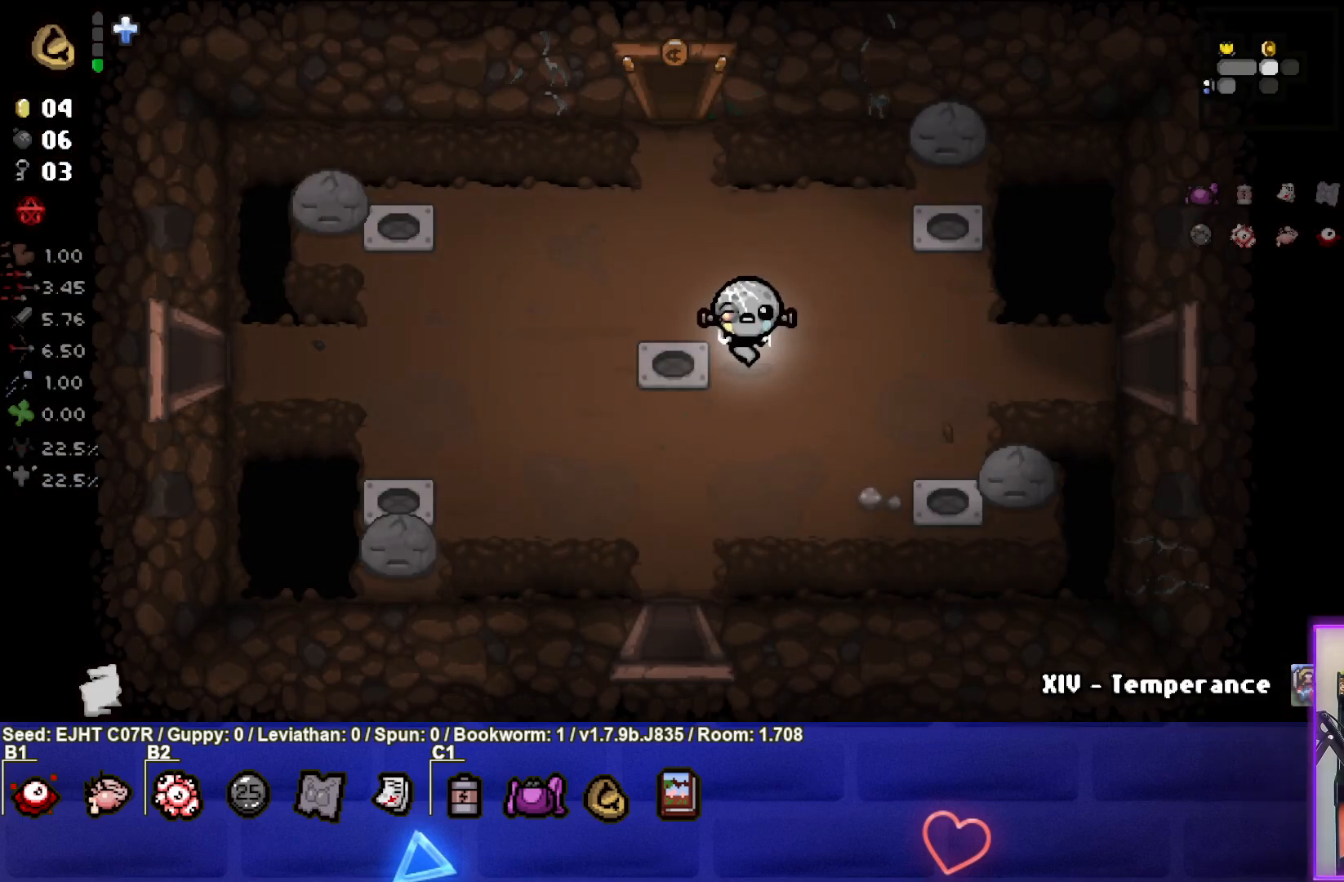
{"buttons": [], "left_stick": "right", "right_stick": "center", "events": [[233, "left_stick", "right"]]}
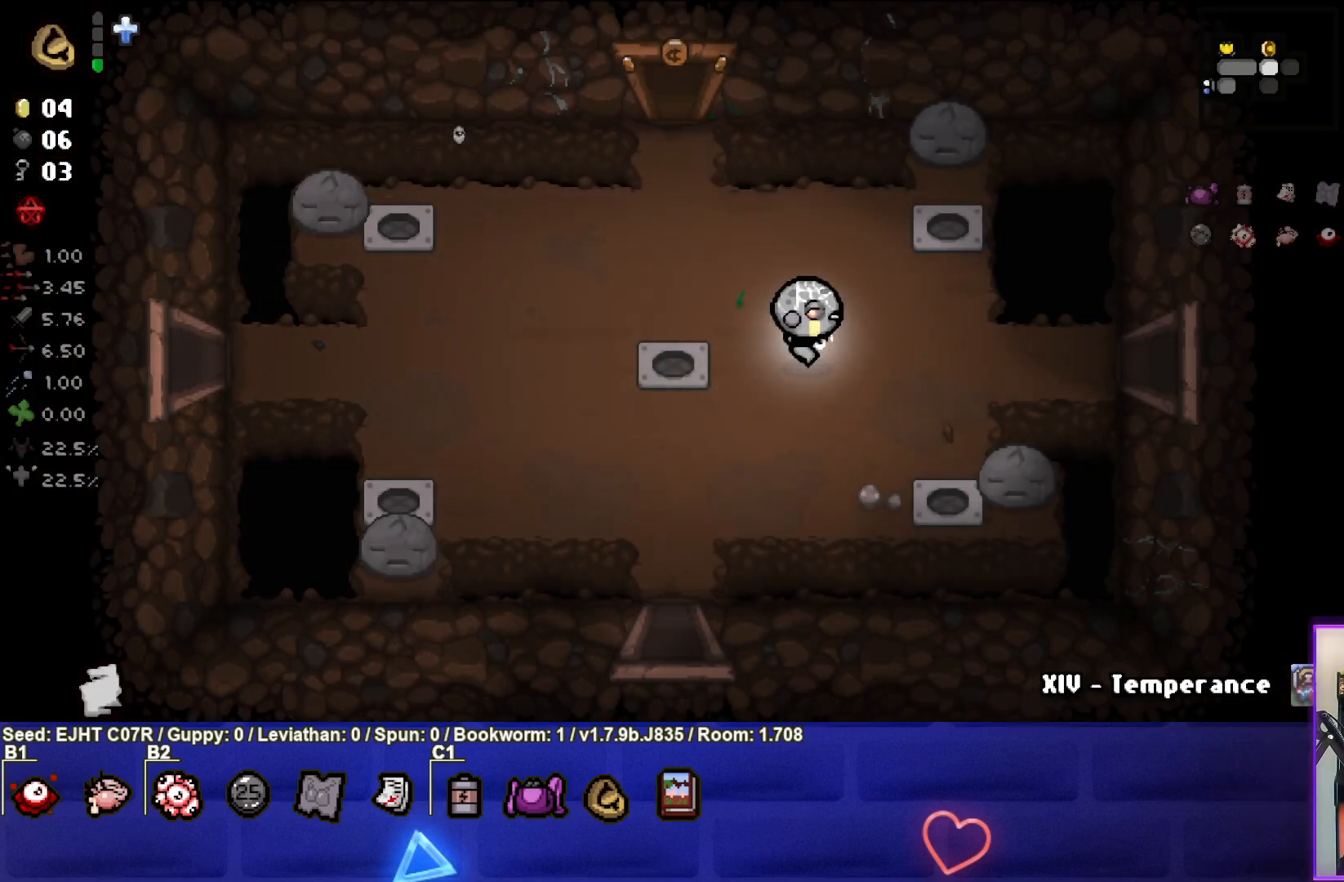
{"buttons": [], "left_stick": "center", "right_stick": "center", "events": [[133, "left_stick", "center"], [250, "left_stick", "right"], [400, "left_stick", "center"]]}
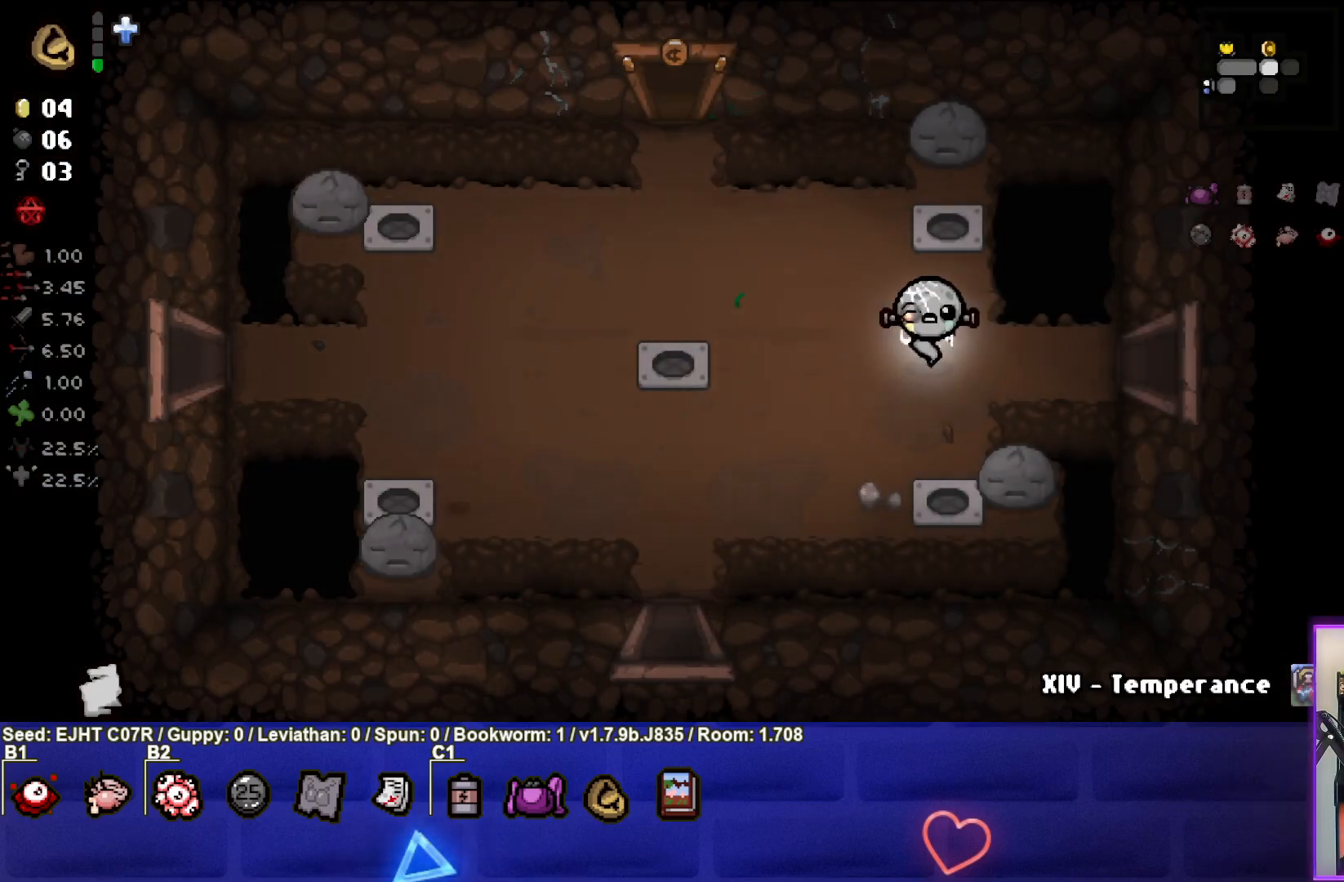
{"buttons": [], "left_stick": "down-left", "right_stick": "center", "events": [[83, "left_stick", "down-left"]]}
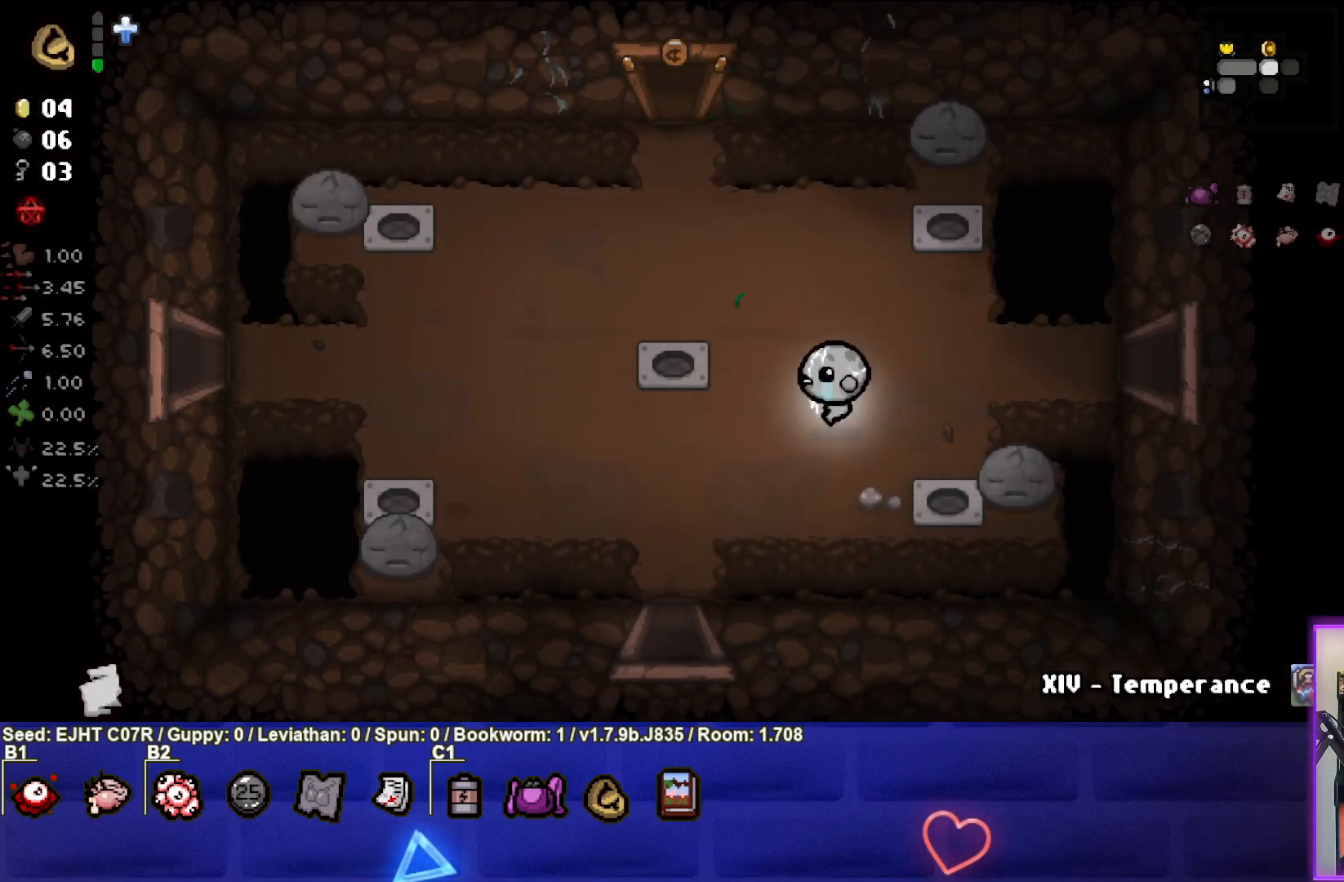
{"buttons": [], "left_stick": "down-left", "right_stick": "center", "events": []}
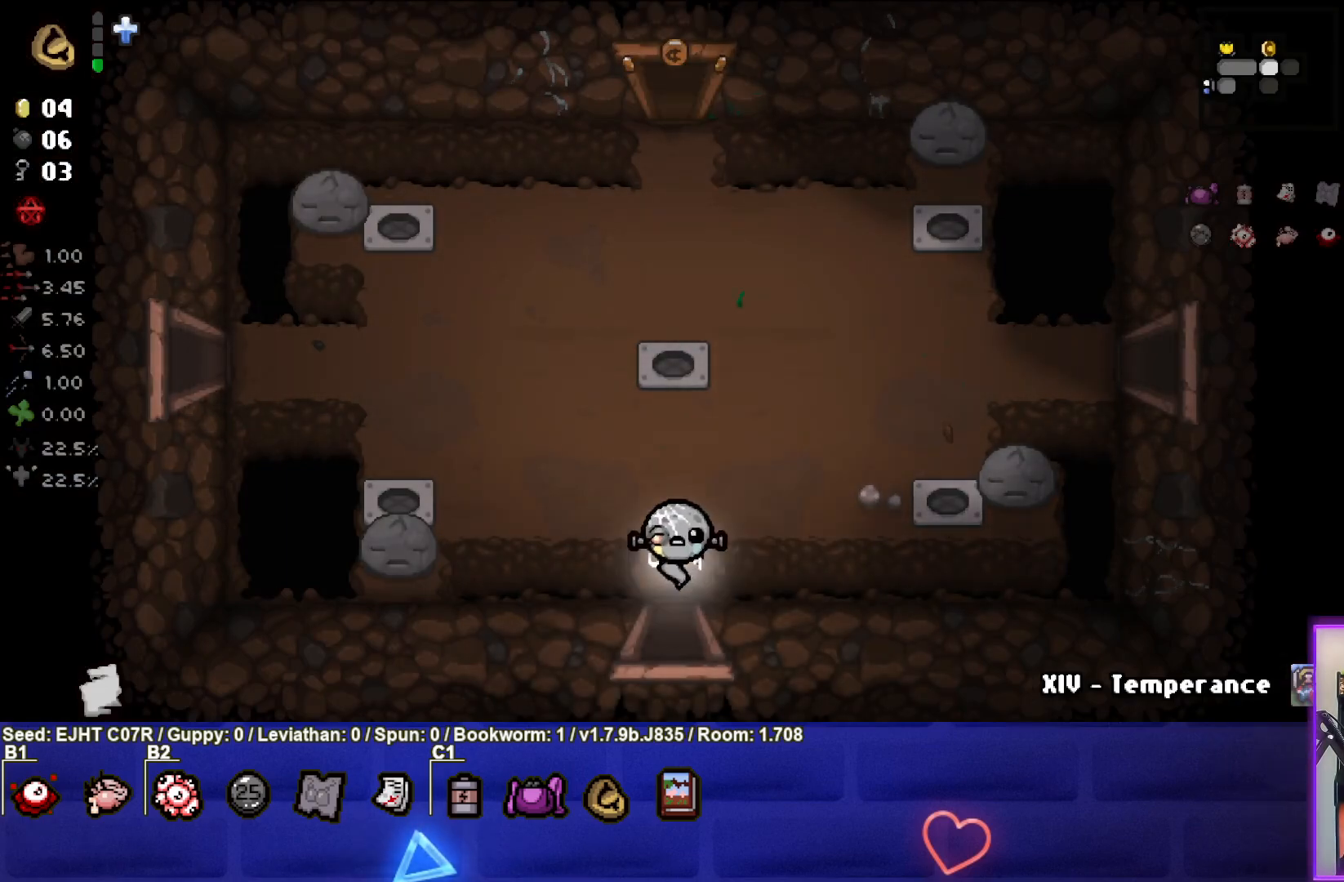
{"buttons": [], "left_stick": "center", "right_stick": "center", "events": [[17, "left_stick", "down"], [283, "left_stick", "center"]]}
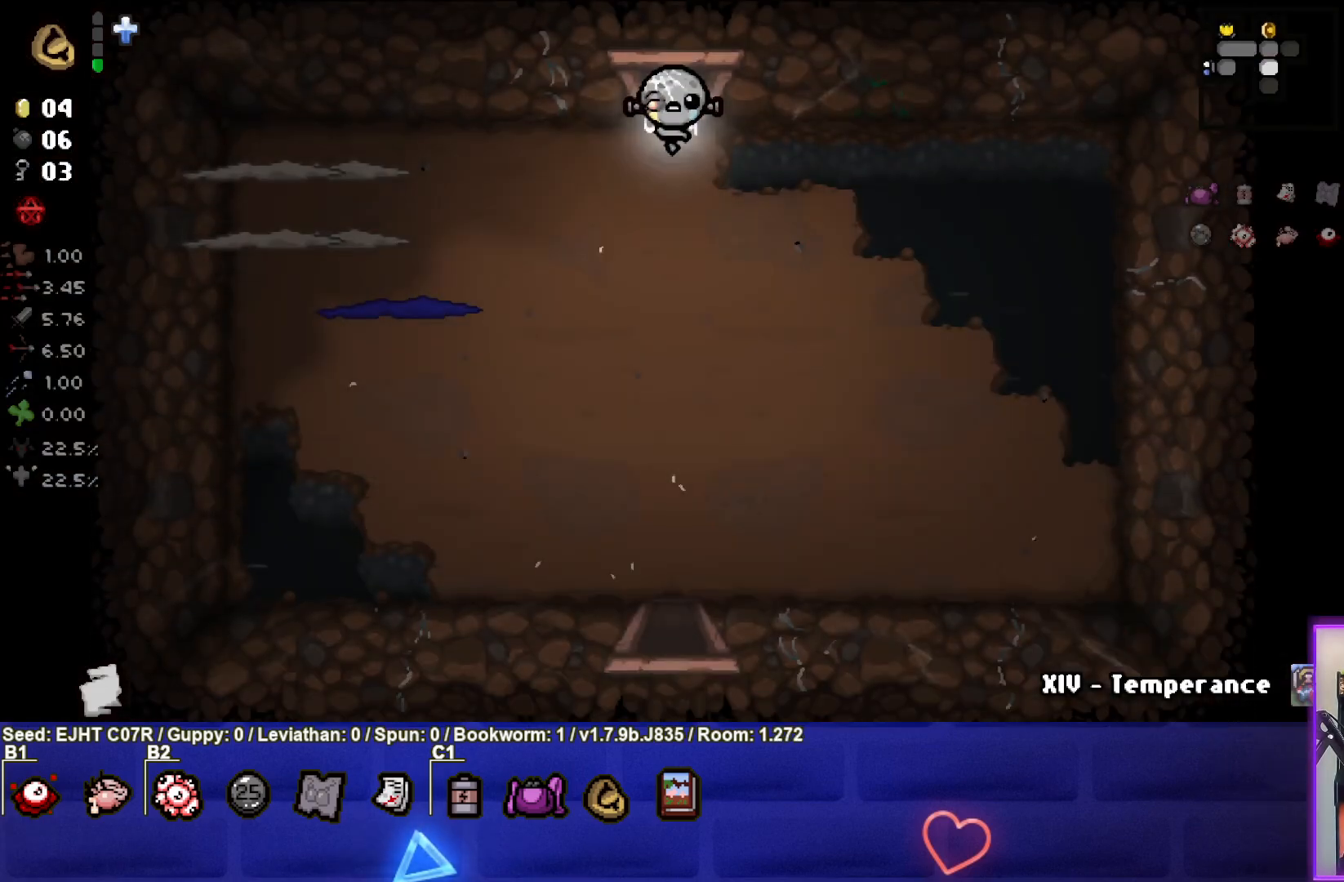
{"buttons": [], "left_stick": "down-left", "right_stick": "center", "events": [[200, "left_stick", "down-left"]]}
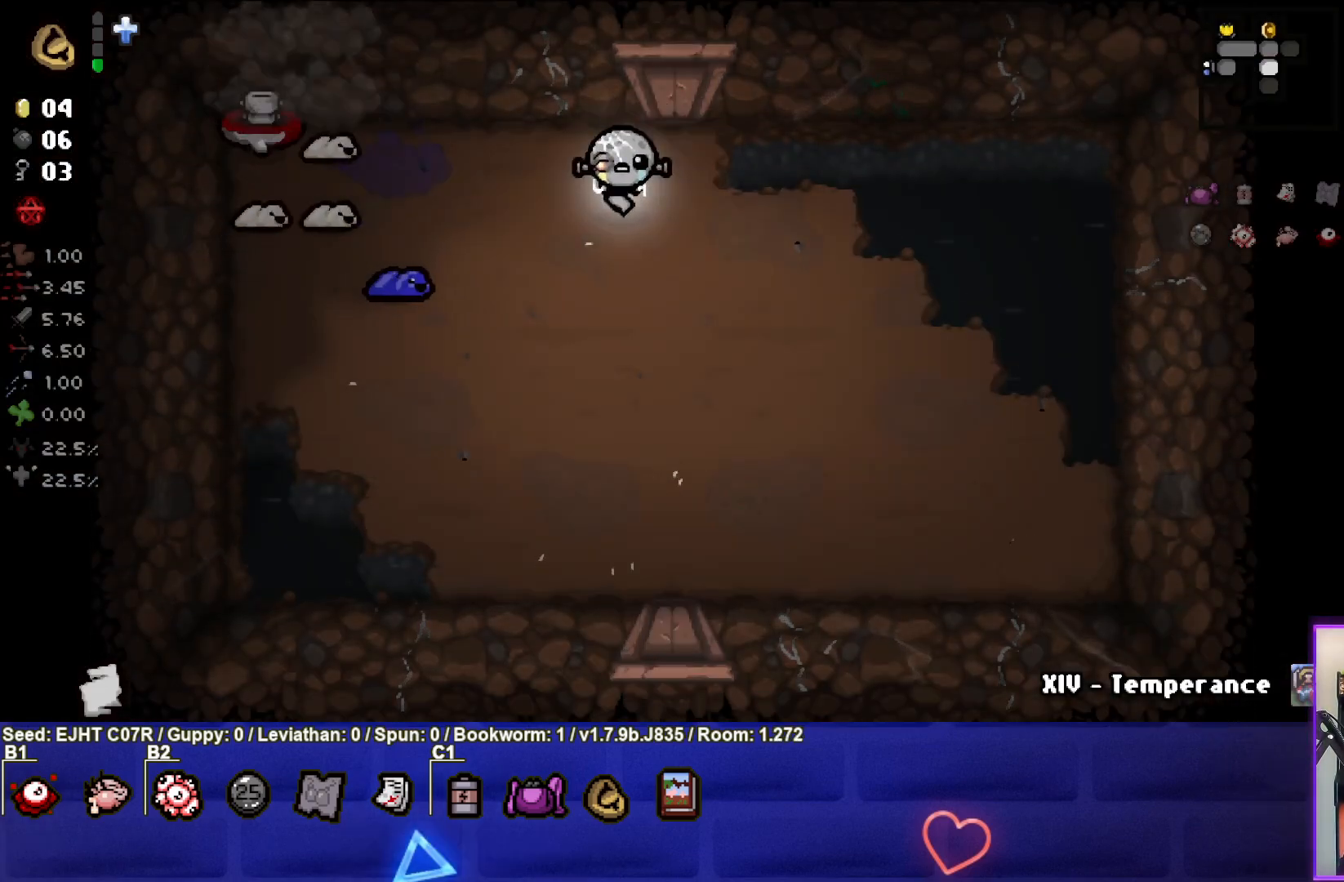
{"buttons": [], "left_stick": "right", "right_stick": "left", "events": [[17, "right_stick", "left"], [117, "left_stick", "center"], [167, "left_stick", "right"], [300, "left_stick", "center"], [367, "left_stick", "down-right"], [483, "left_stick", "right"]]}
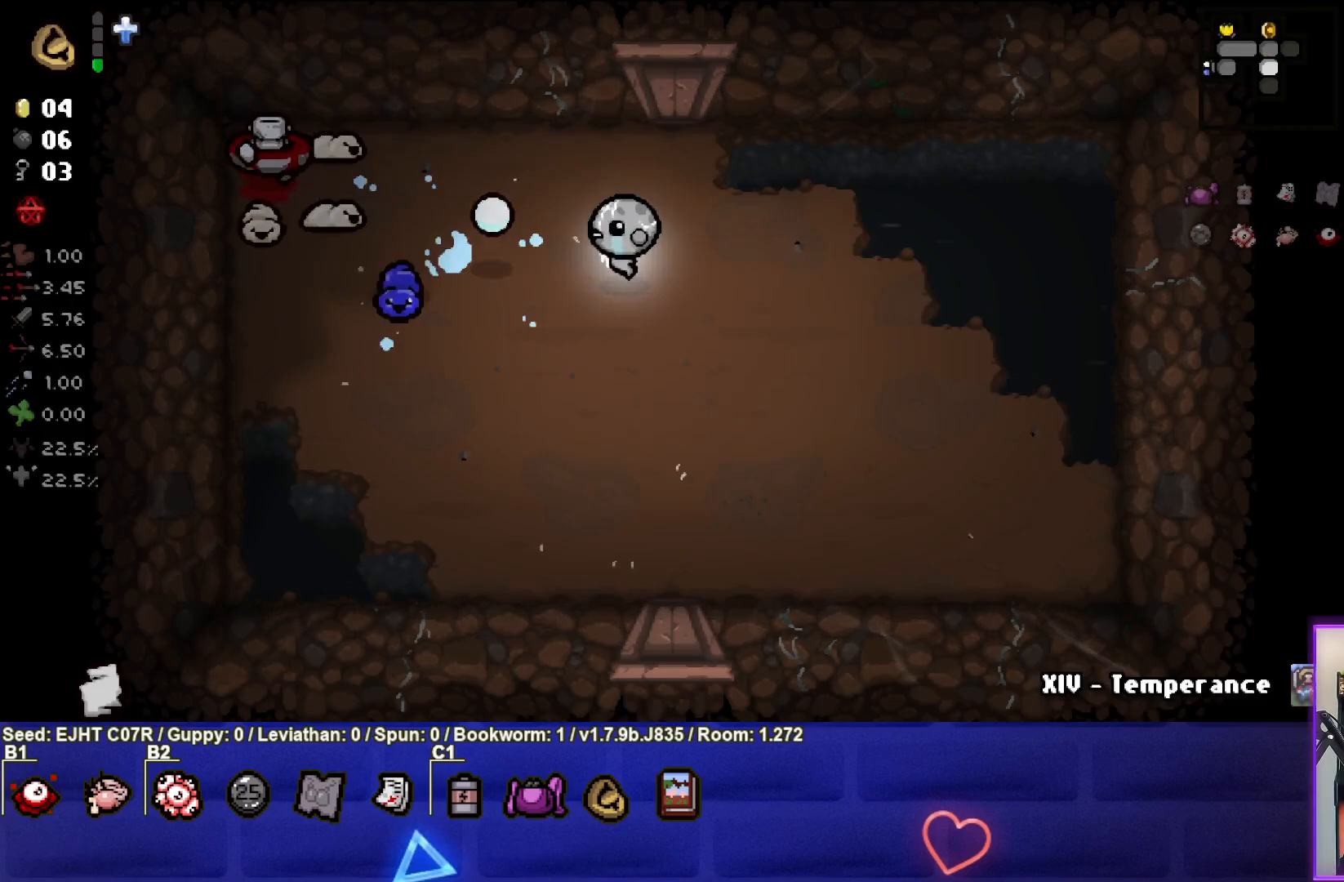
{"buttons": [], "left_stick": "center", "right_stick": "left", "events": [[250, "left_stick", "center"], [333, "left_stick", "right"], [483, "left_stick", "center"]]}
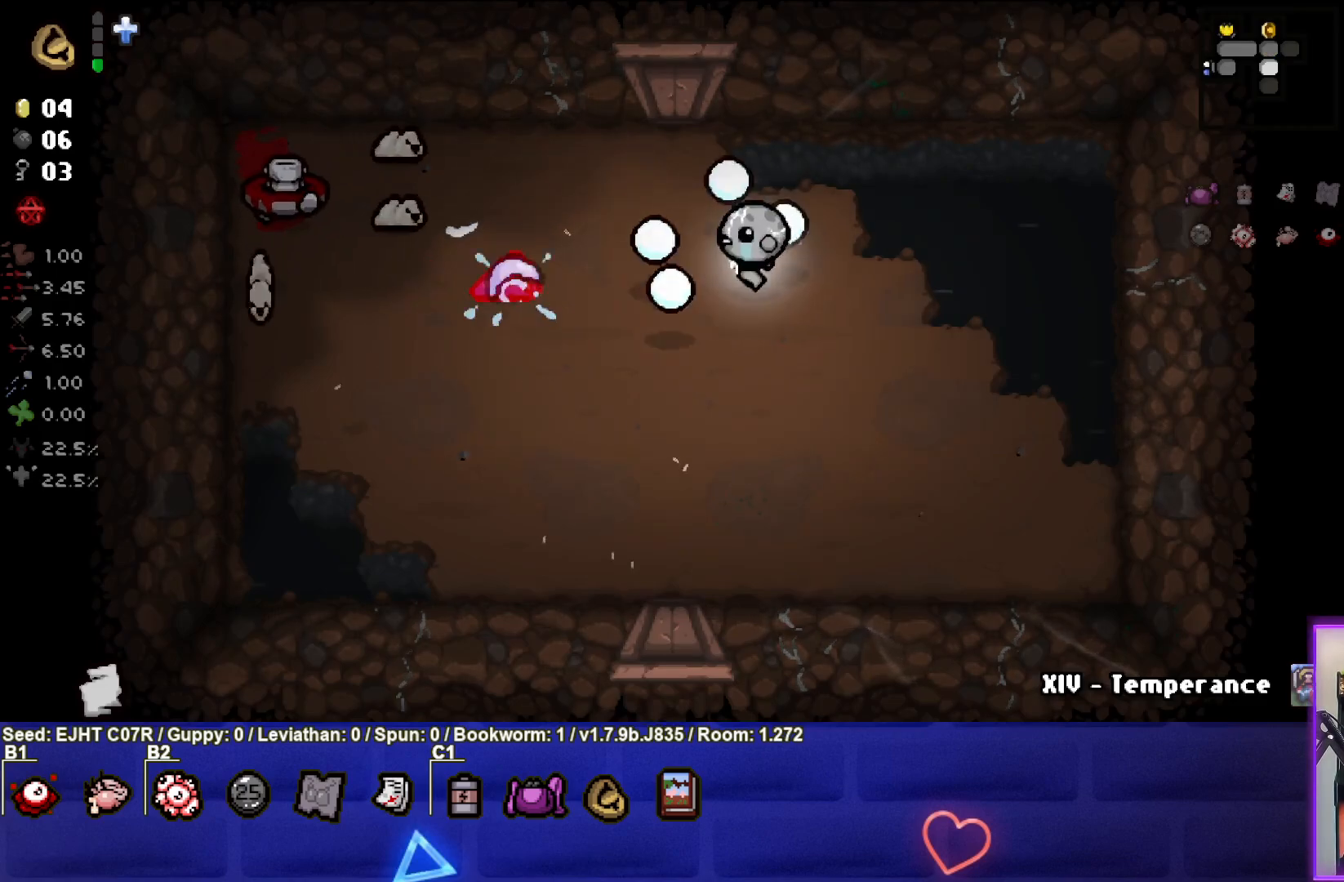
{"buttons": [], "left_stick": "center", "right_stick": "left", "events": [[83, "left_stick", "right"], [217, "left_stick", "center"], [300, "left_stick", "right"], [467, "left_stick", "center"]]}
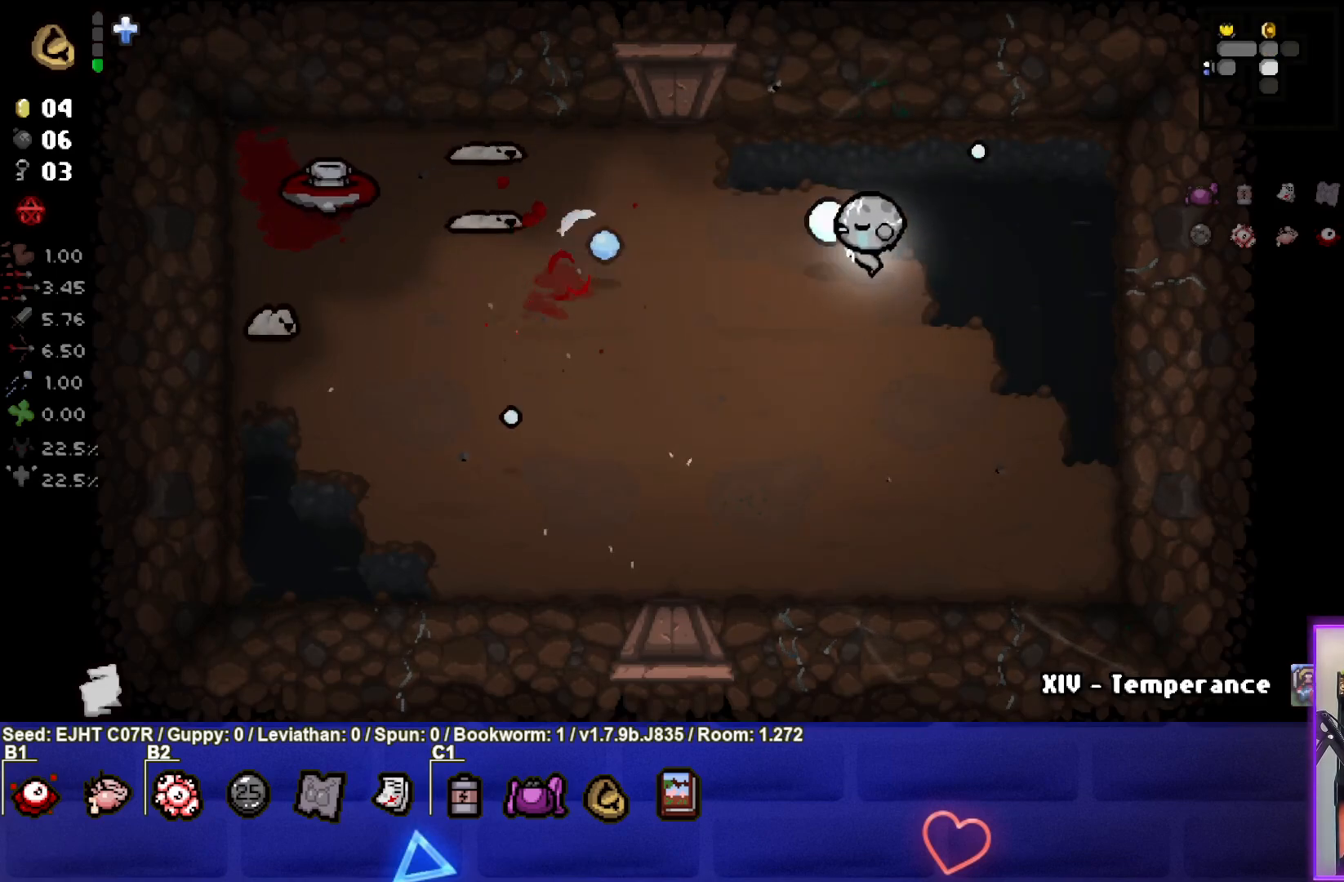
{"buttons": ["SQUARE"], "left_stick": "center", "right_stick": "center", "events": [[33, "left_stick", "up-right"], [167, "left_stick", "up-left"], [250, "right_stick", "center"], [383, "SQUARE", "down"], [500, "left_stick", "center"]]}
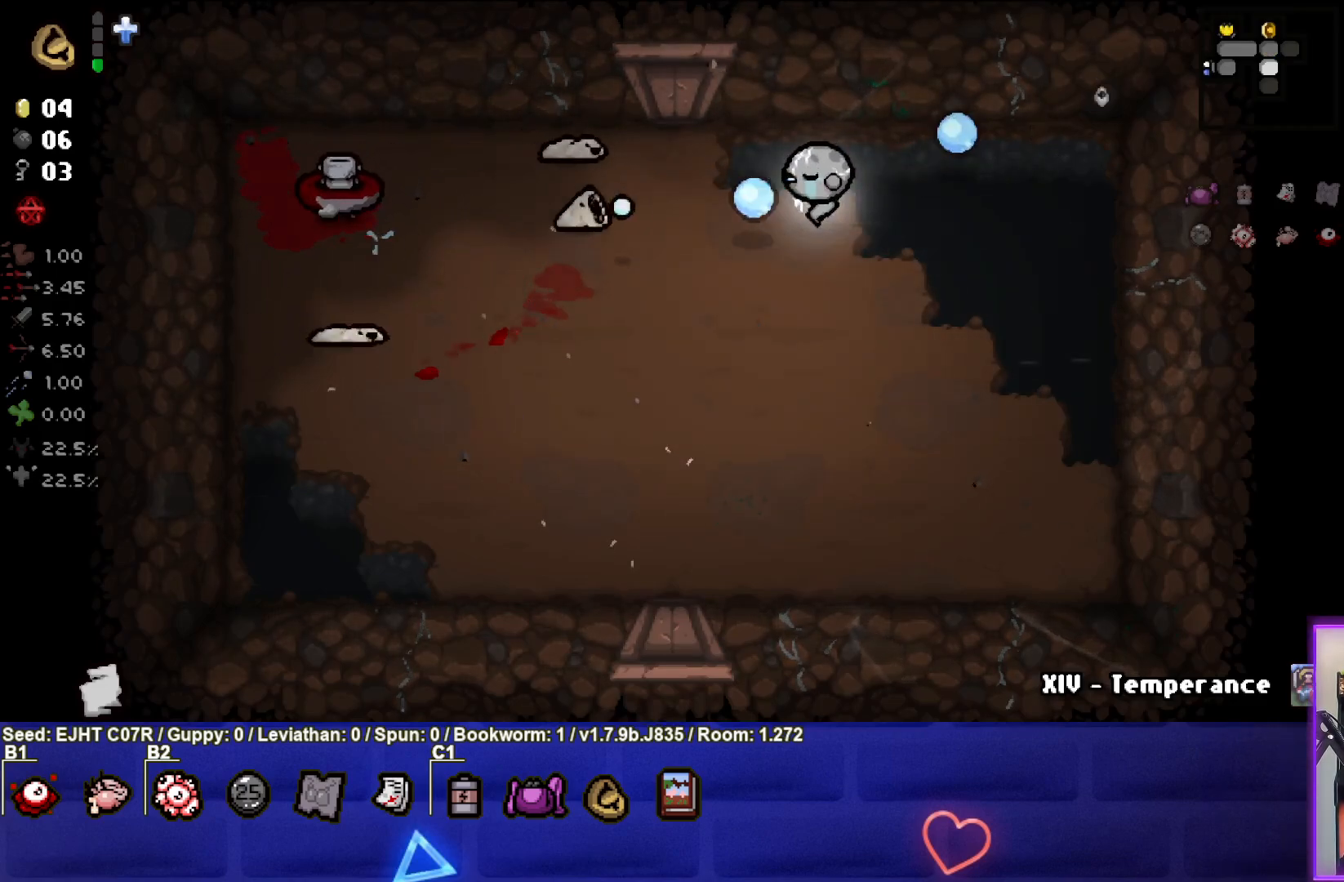
{"buttons": ["SQUARE"], "left_stick": "center", "right_stick": "center", "events": [[67, "left_stick", "up-right"], [217, "left_stick", "right"], [417, "left_stick", "center"]]}
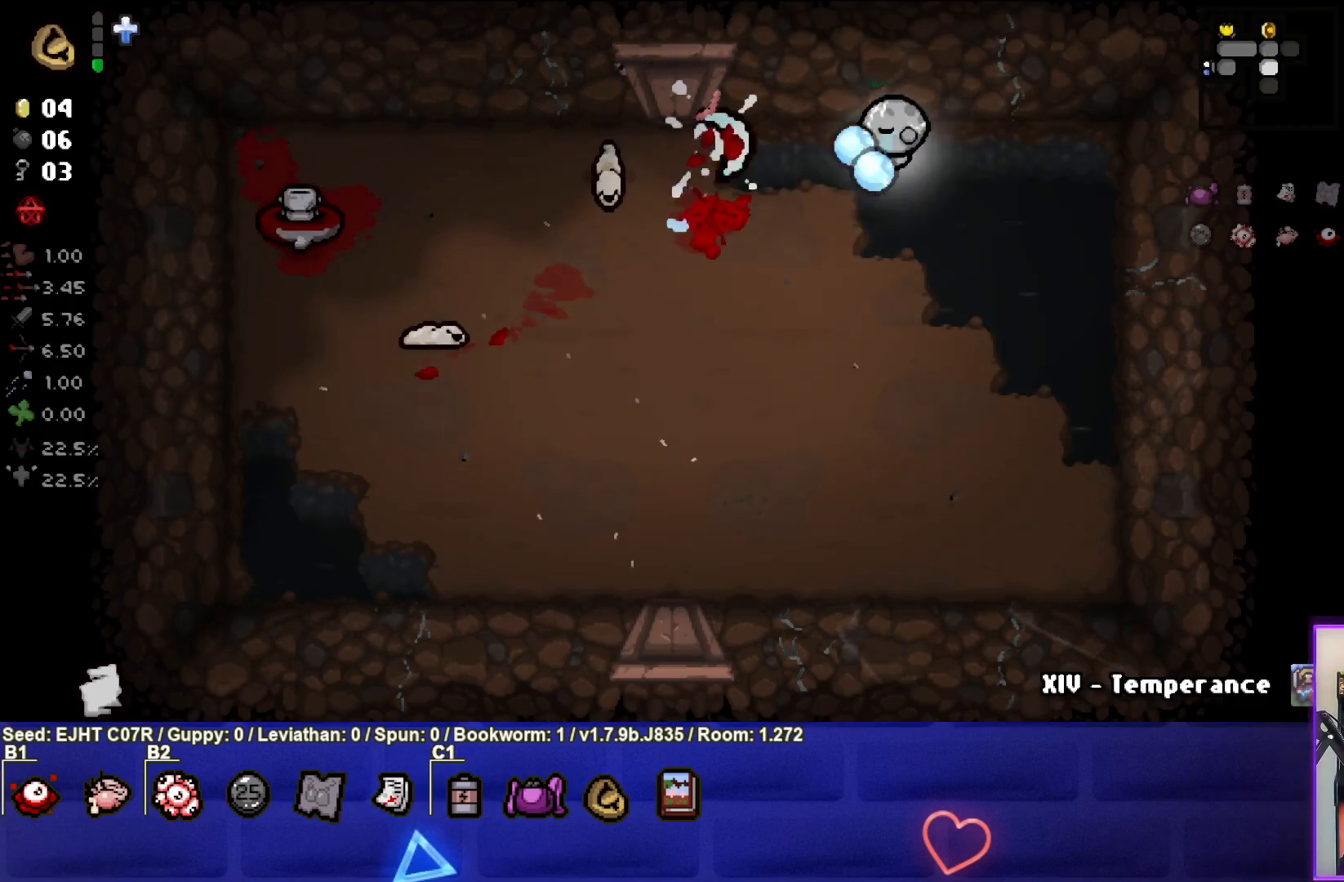
{"buttons": ["SQUARE"], "left_stick": "down-left", "right_stick": "center", "events": [[17, "left_stick", "left"], [150, "left_stick", "down-right"], [317, "left_stick", "down-left"], [400, "SQUARE", "up"], [483, "SQUARE", "down"]]}
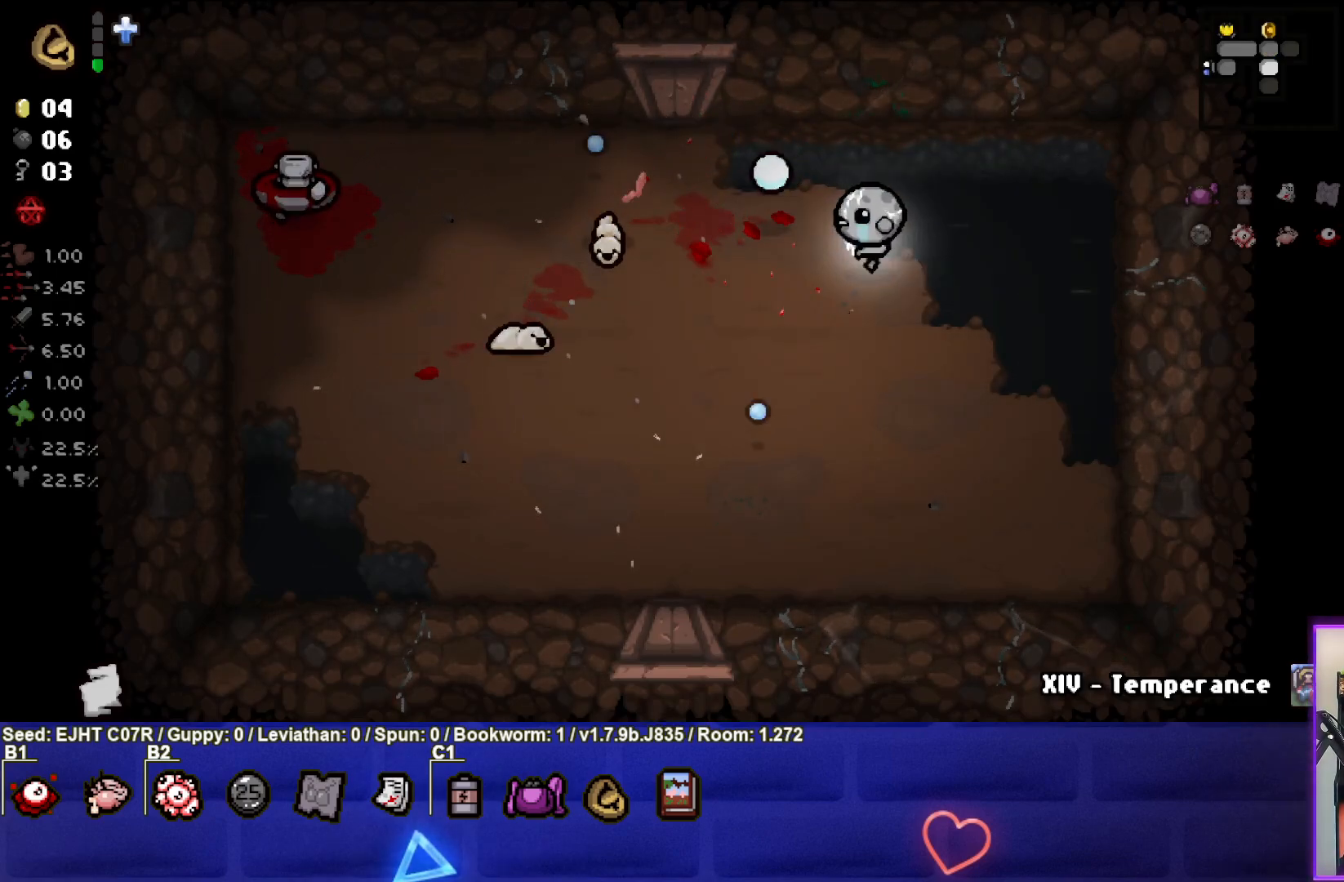
{"buttons": ["SQUARE"], "left_stick": "right", "right_stick": "center", "events": [[250, "left_stick", "center"], [317, "left_stick", "right"]]}
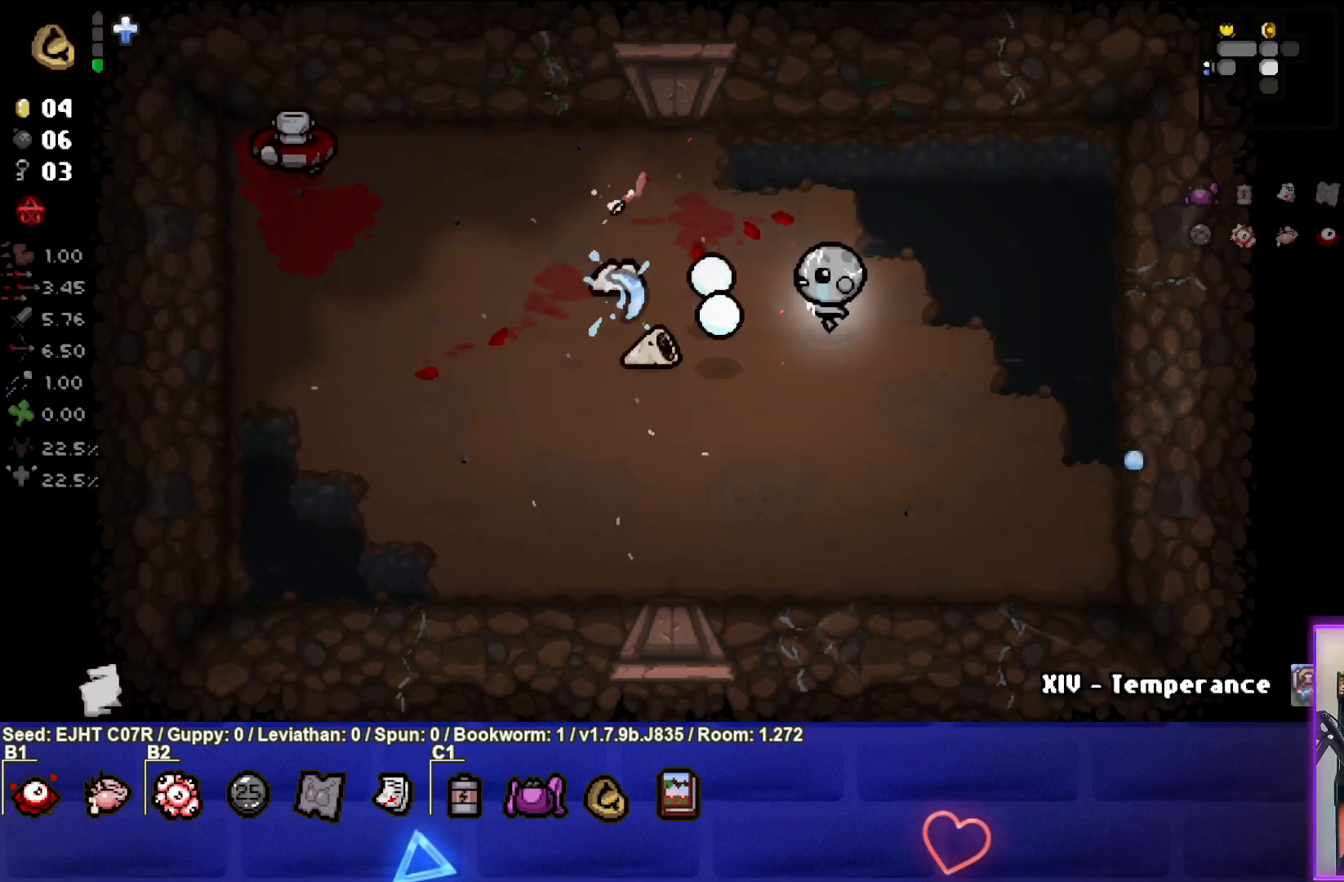
{"buttons": [], "left_stick": "up-left", "right_stick": "center", "events": [[100, "left_stick", "center"], [167, "left_stick", "right"], [367, "left_stick", "up"], [433, "left_stick", "up-left"], [500, "SQUARE", "up"]]}
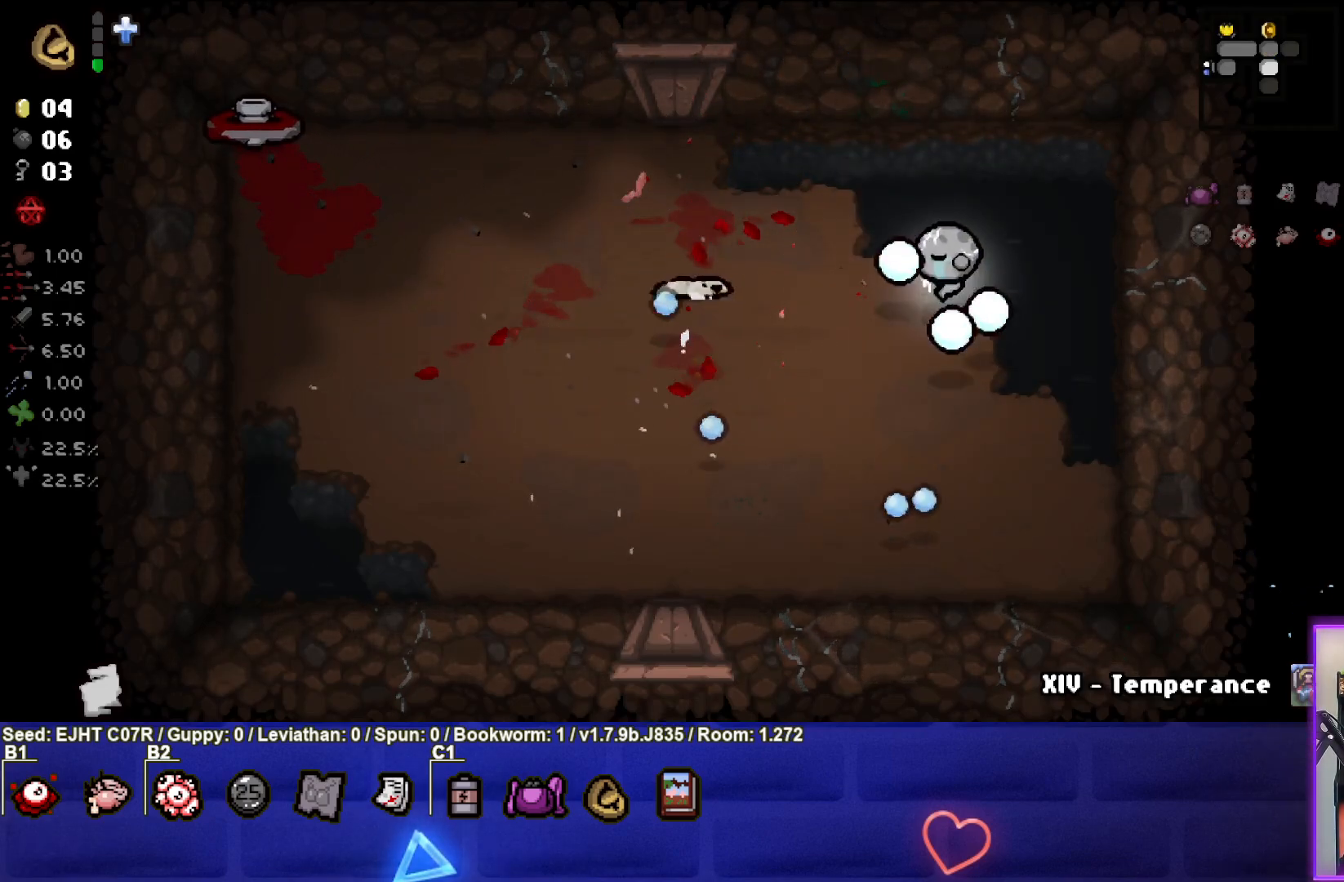
{"buttons": ["SQUARE"], "left_stick": "center", "right_stick": "center", "events": [[83, "SQUARE", "down"], [100, "left_stick", "center"], [250, "left_stick", "right"], [467, "left_stick", "center"]]}
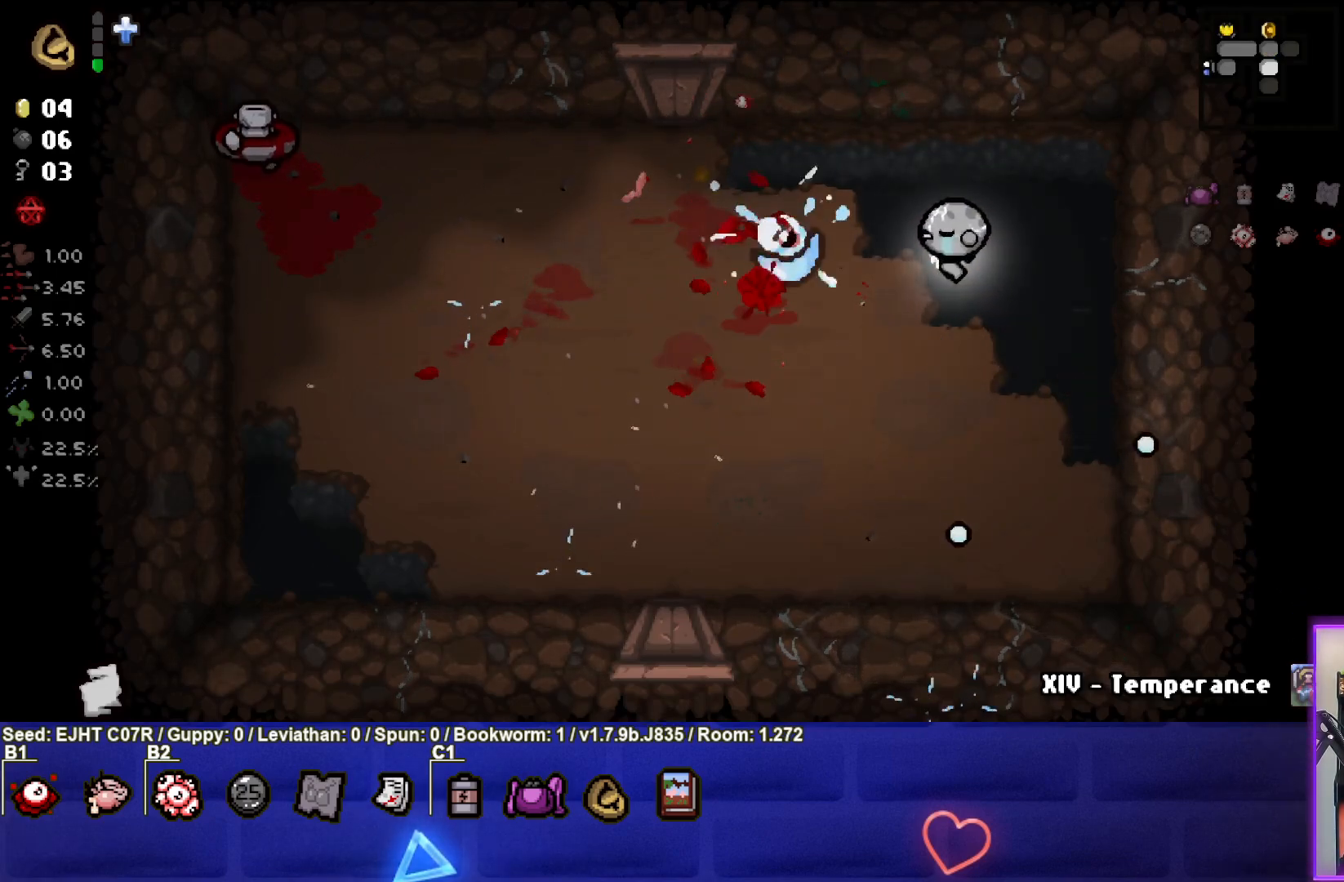
{"buttons": [], "left_stick": "left", "right_stick": "center", "events": [[83, "left_stick", "up-left"], [133, "SQUARE", "up"], [200, "left_stick", "left"], [217, "SQUARE", "down"], [333, "SQUARE", "up"]]}
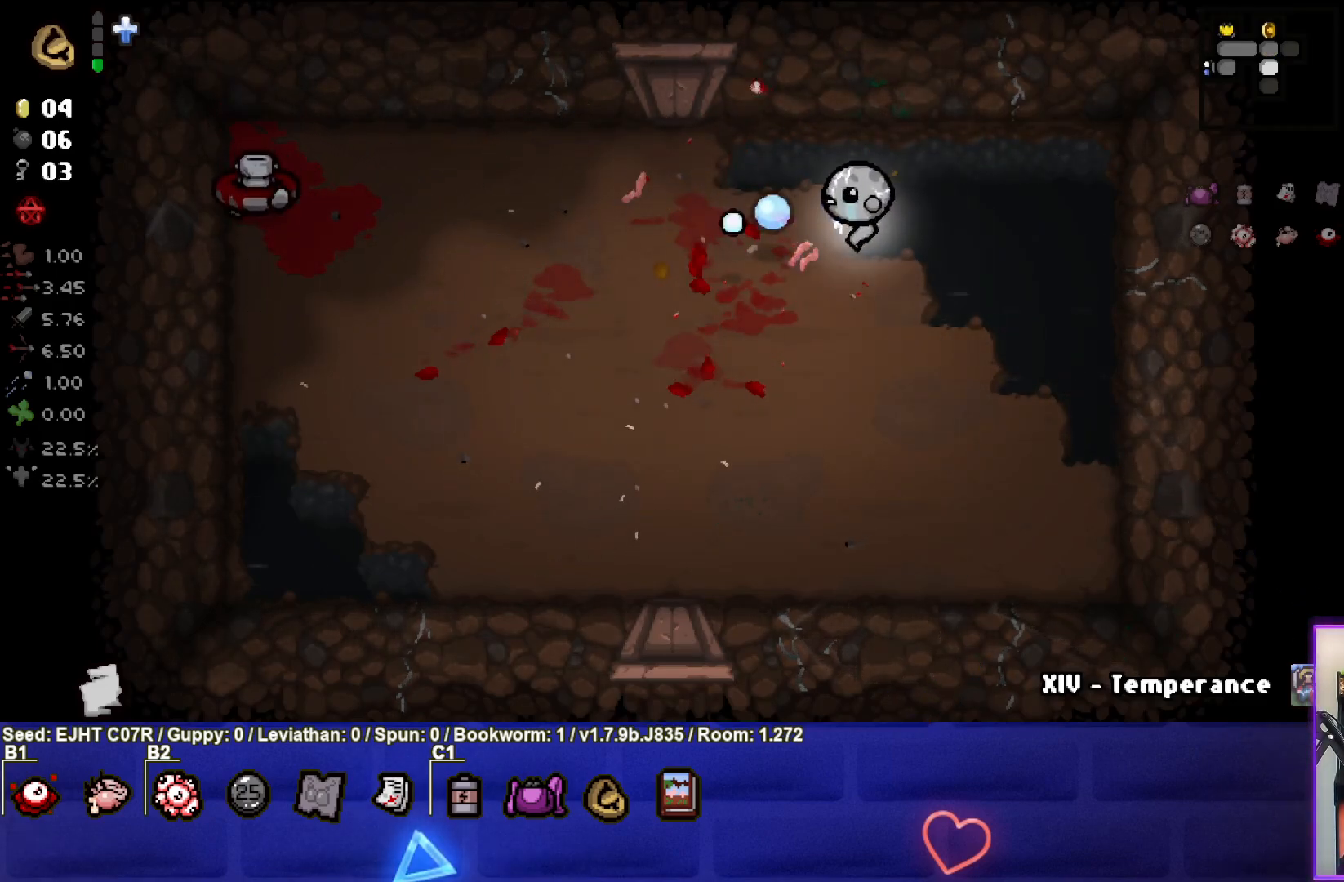
{"buttons": ["SQUARE"], "left_stick": "left", "right_stick": "center", "events": [[67, "SQUARE", "down"]]}